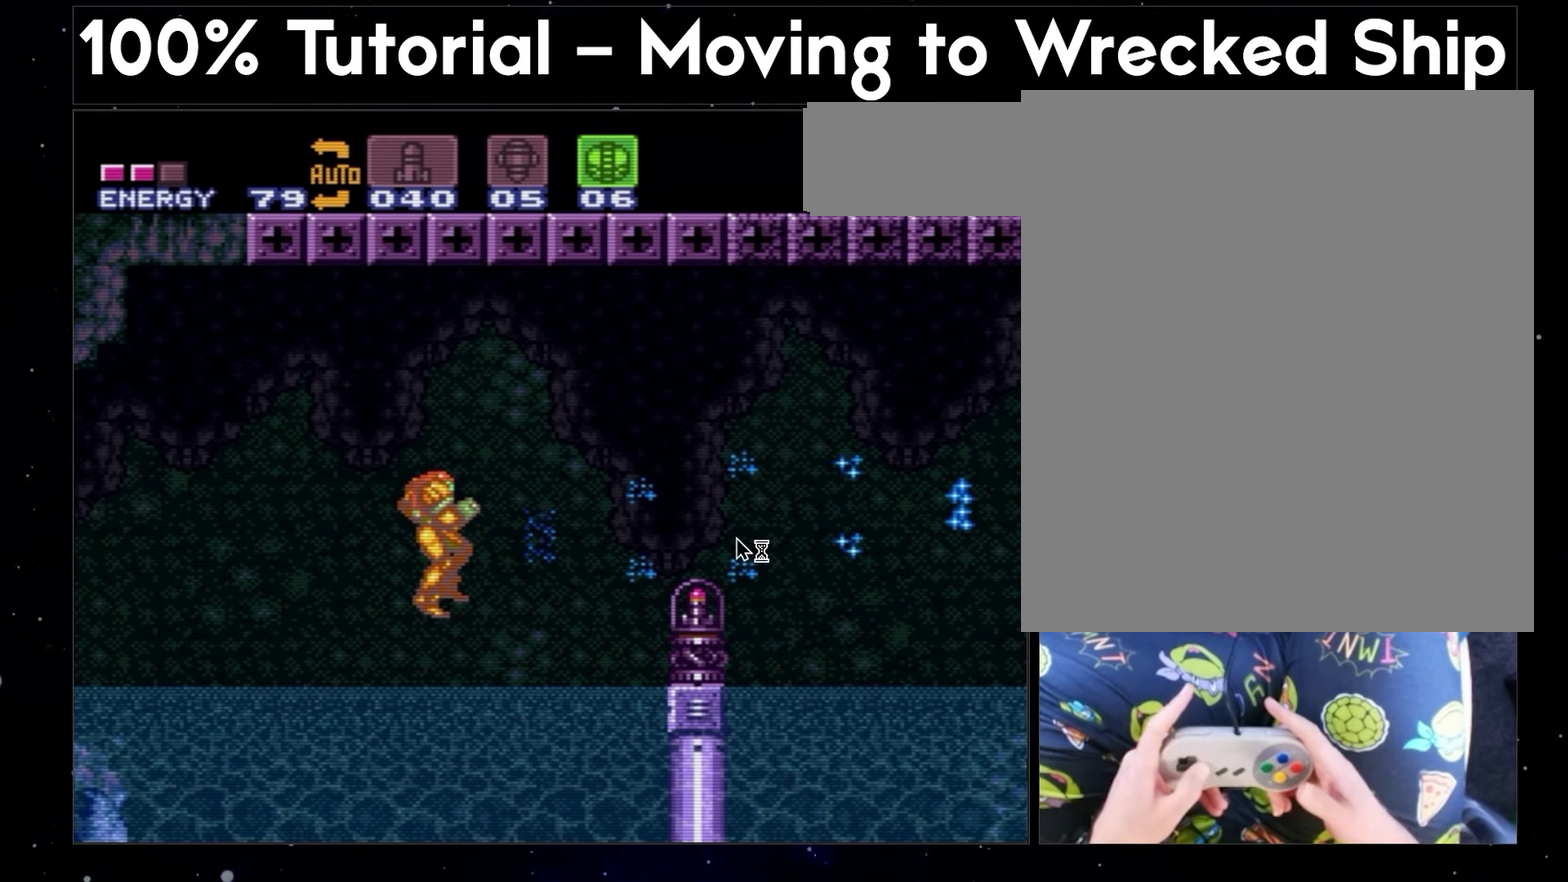
Gameplay with a controller (Nintendo layout); each line is a JSON object with the inputs held at the frame after it. "events" lists button and stick changes between this image and that frame as [ms after this image, input, new state], when the widget could be followed in between. Not read: L1 L3 R3.
{"buttons": ["DPAD_RIGHT"], "events": []}
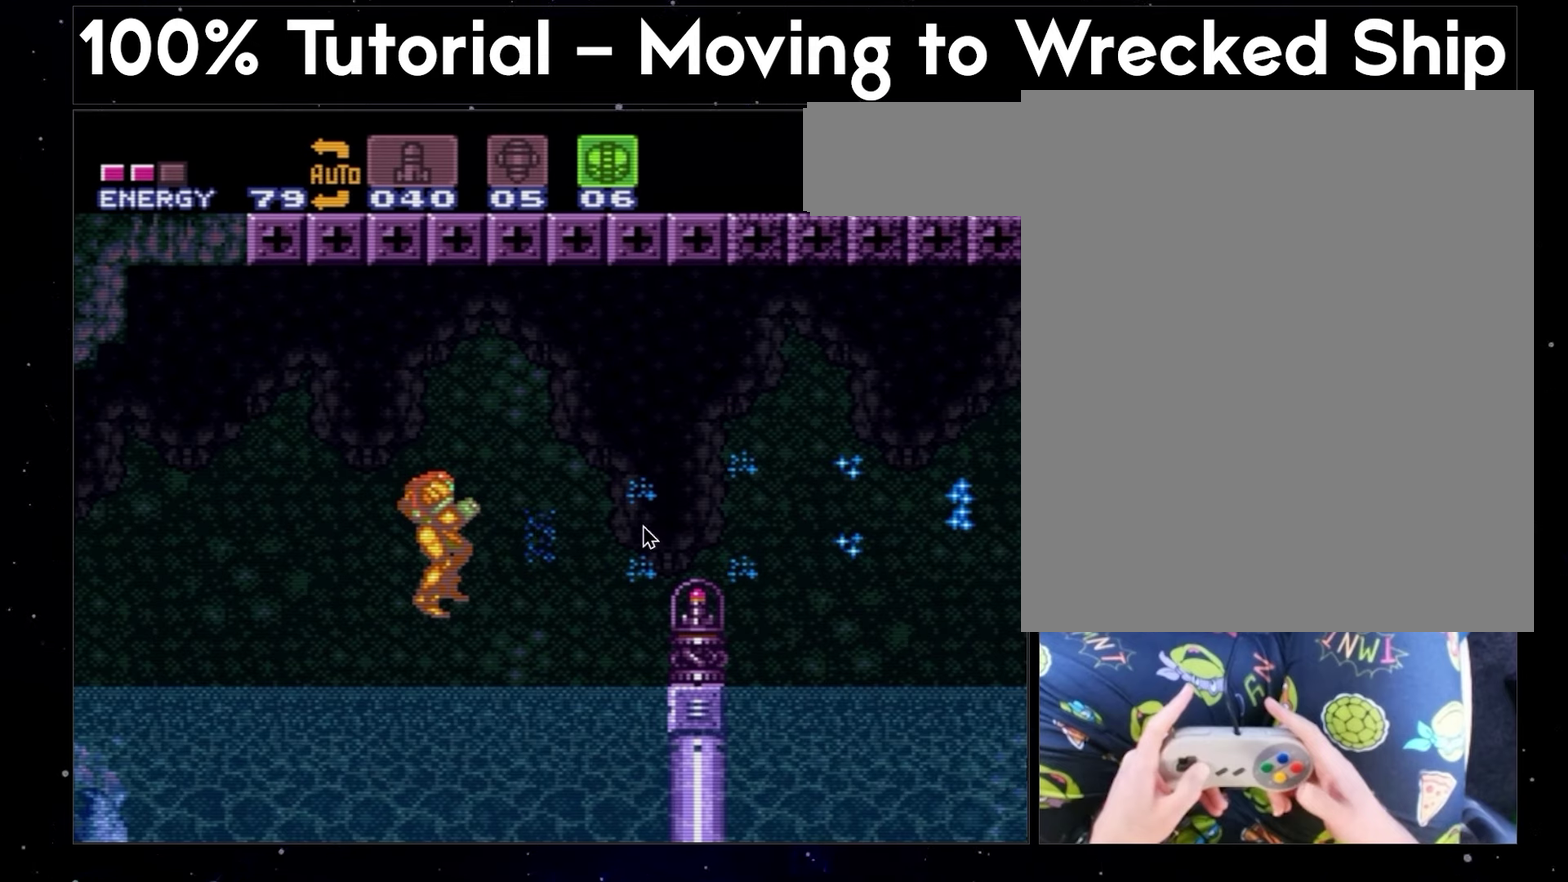
{"buttons": ["DPAD_RIGHT"], "events": []}
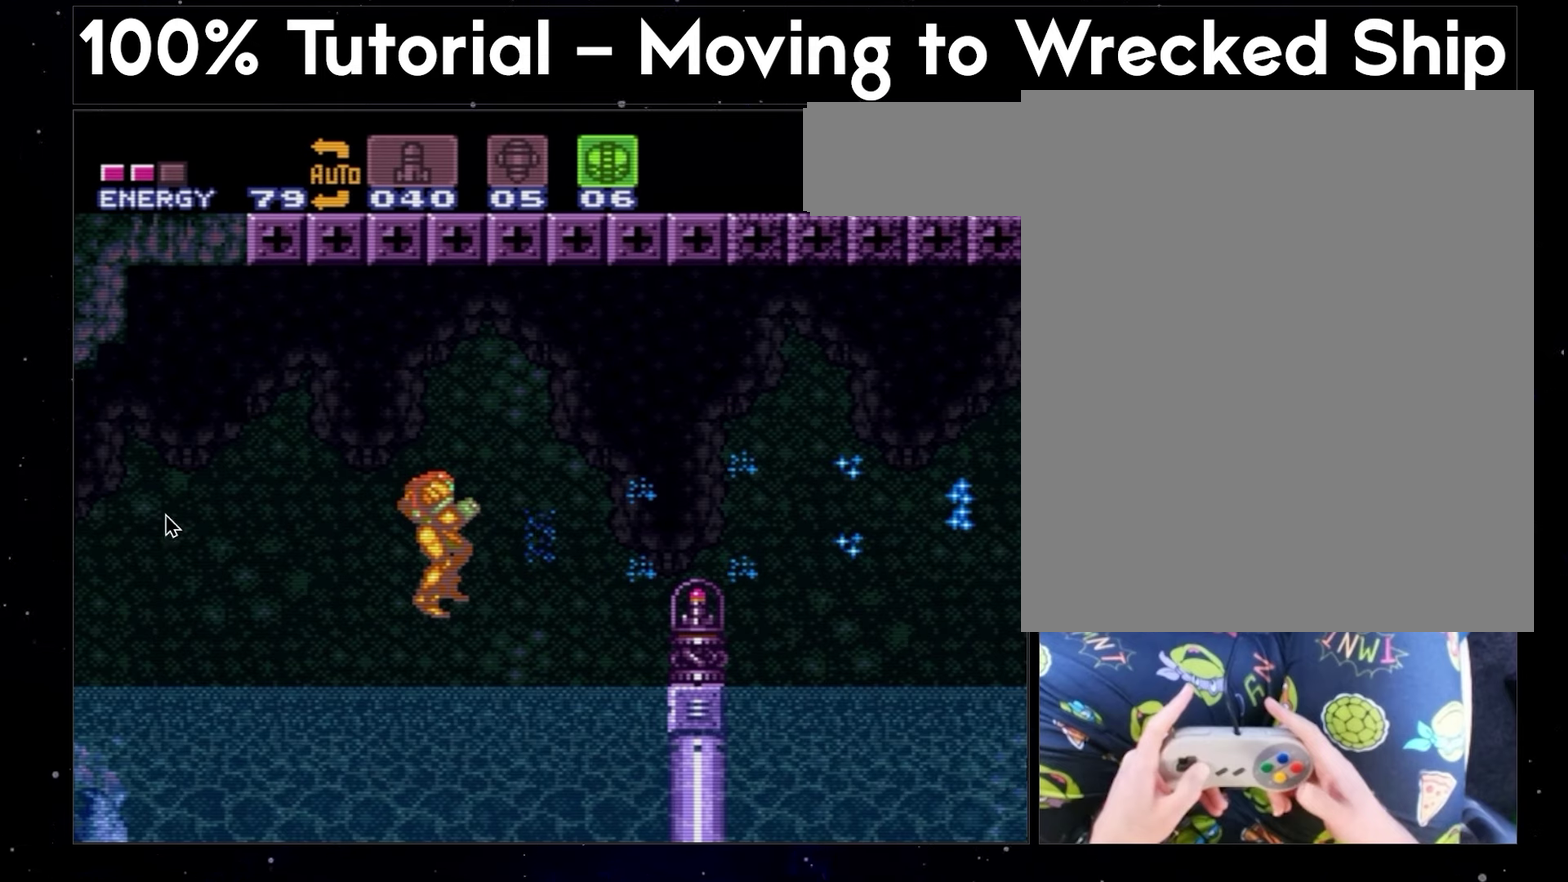
{"buttons": ["DPAD_RIGHT"], "events": []}
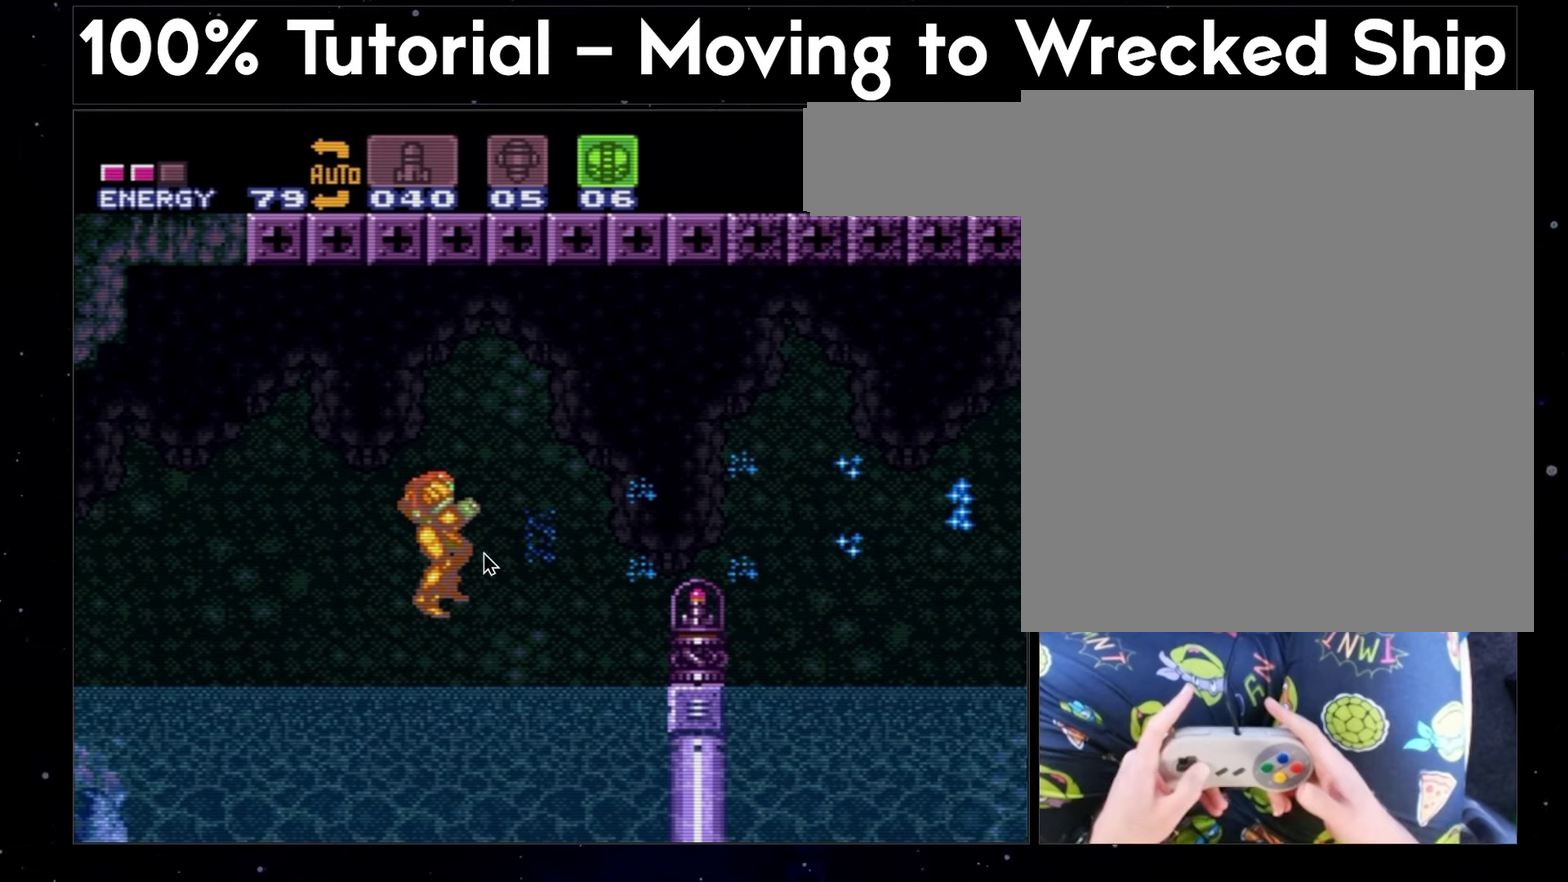
{"buttons": ["DPAD_RIGHT"], "events": []}
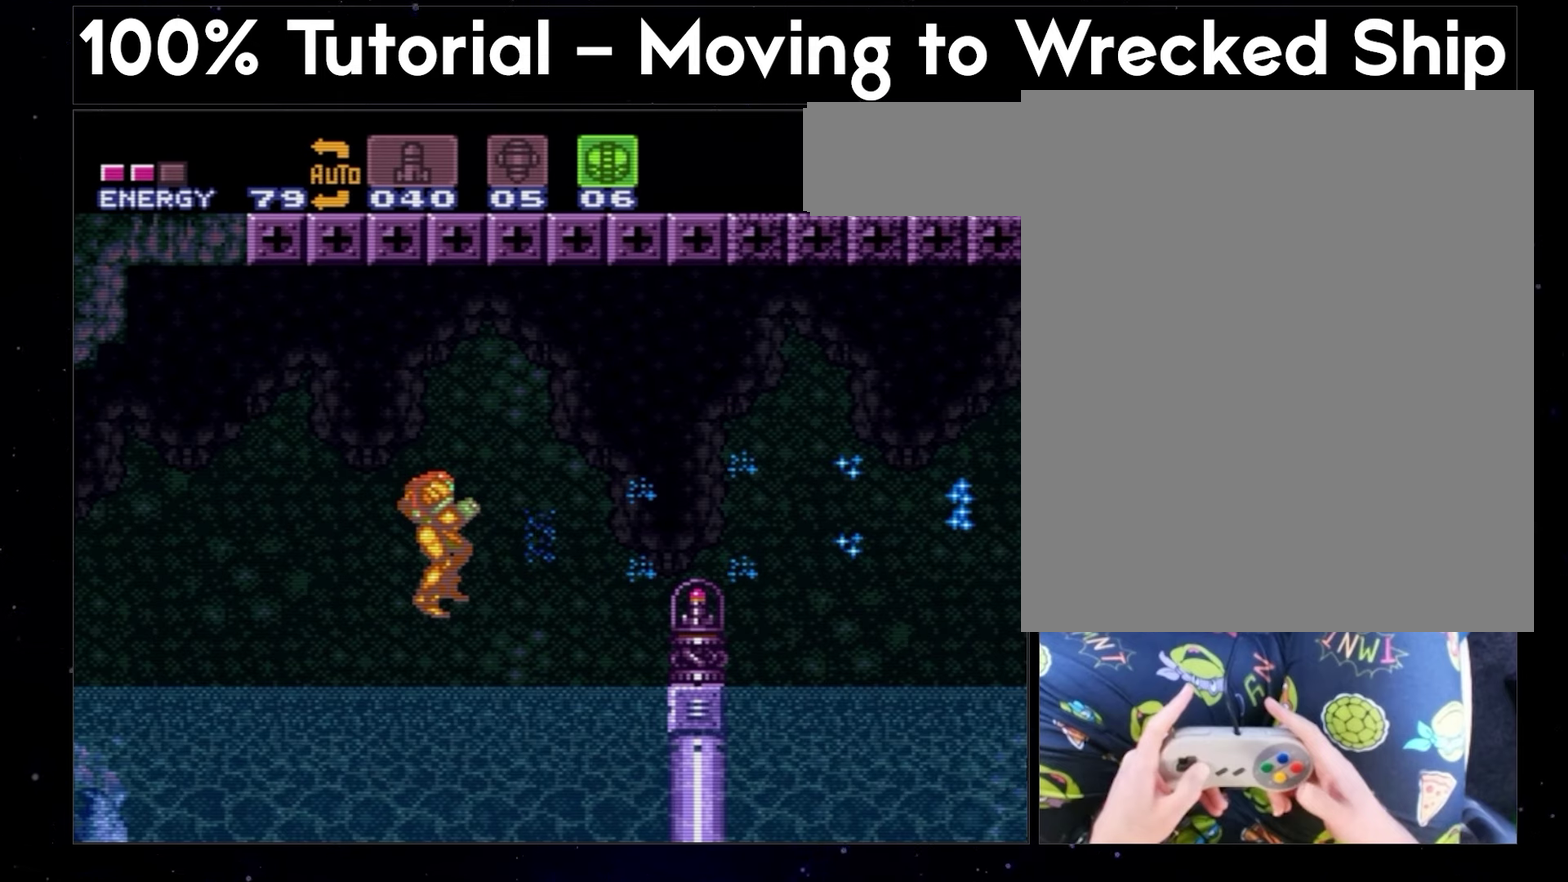
{"buttons": ["DPAD_RIGHT"], "events": []}
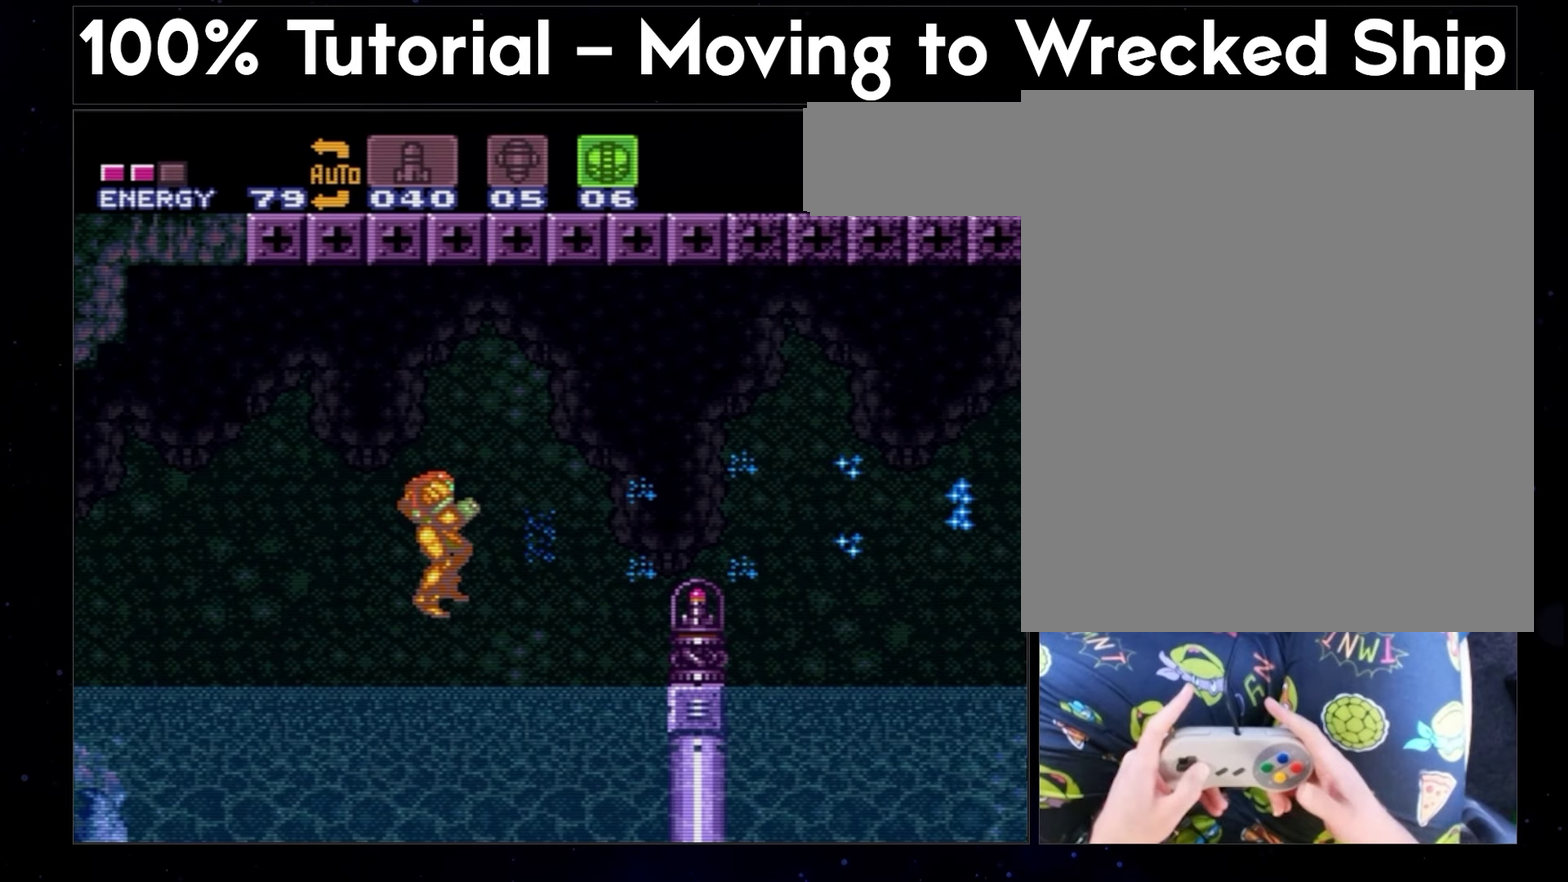
{"buttons": ["DPAD_RIGHT"], "events": []}
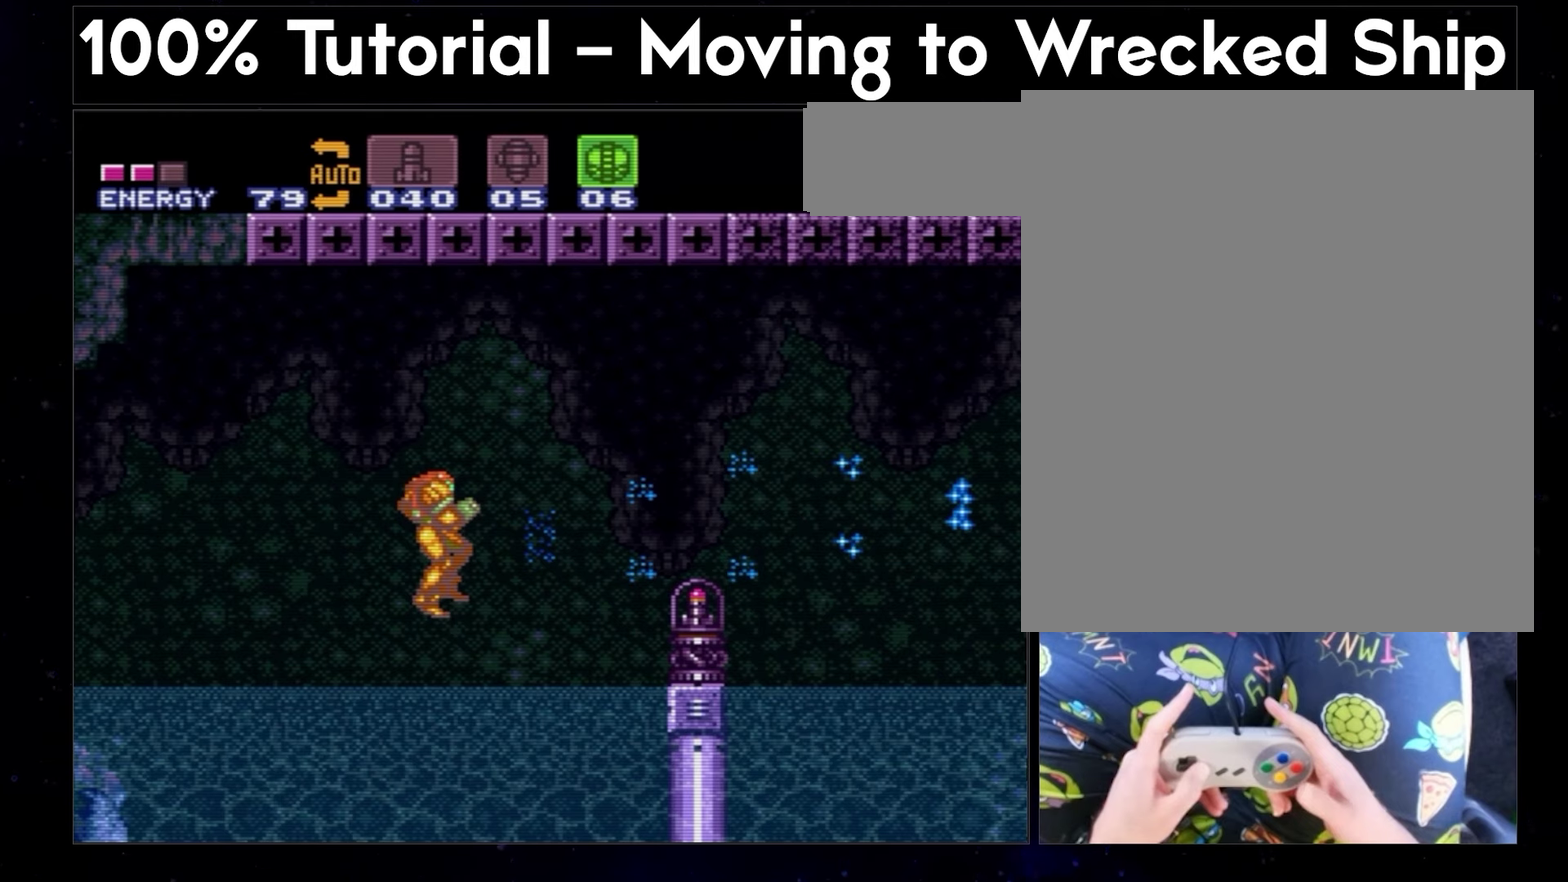
{"buttons": ["DPAD_RIGHT"], "events": []}
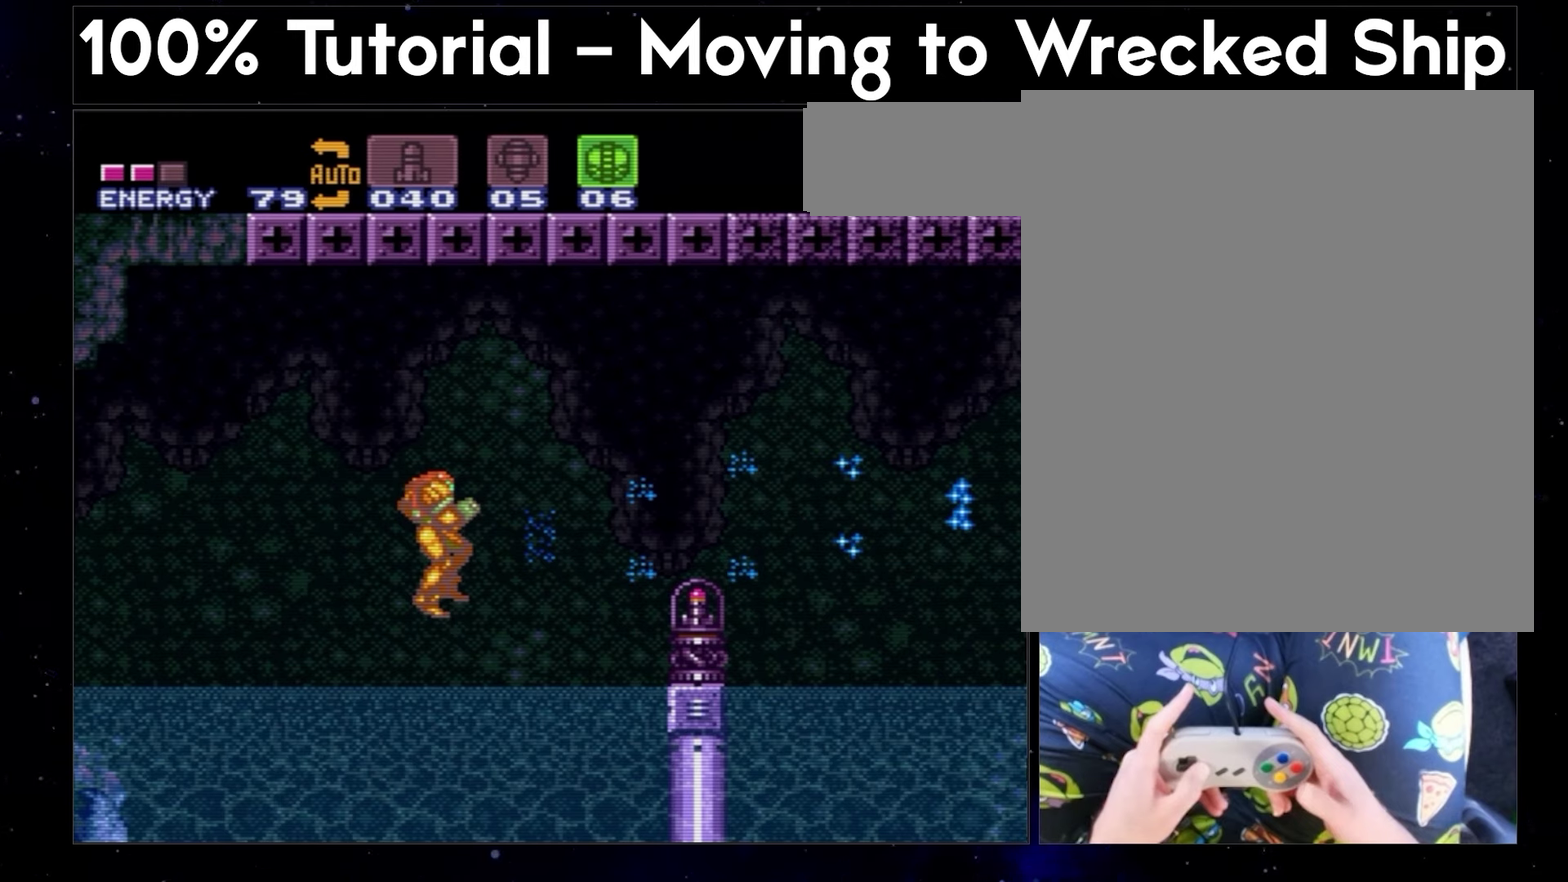
{"buttons": ["DPAD_RIGHT"], "events": []}
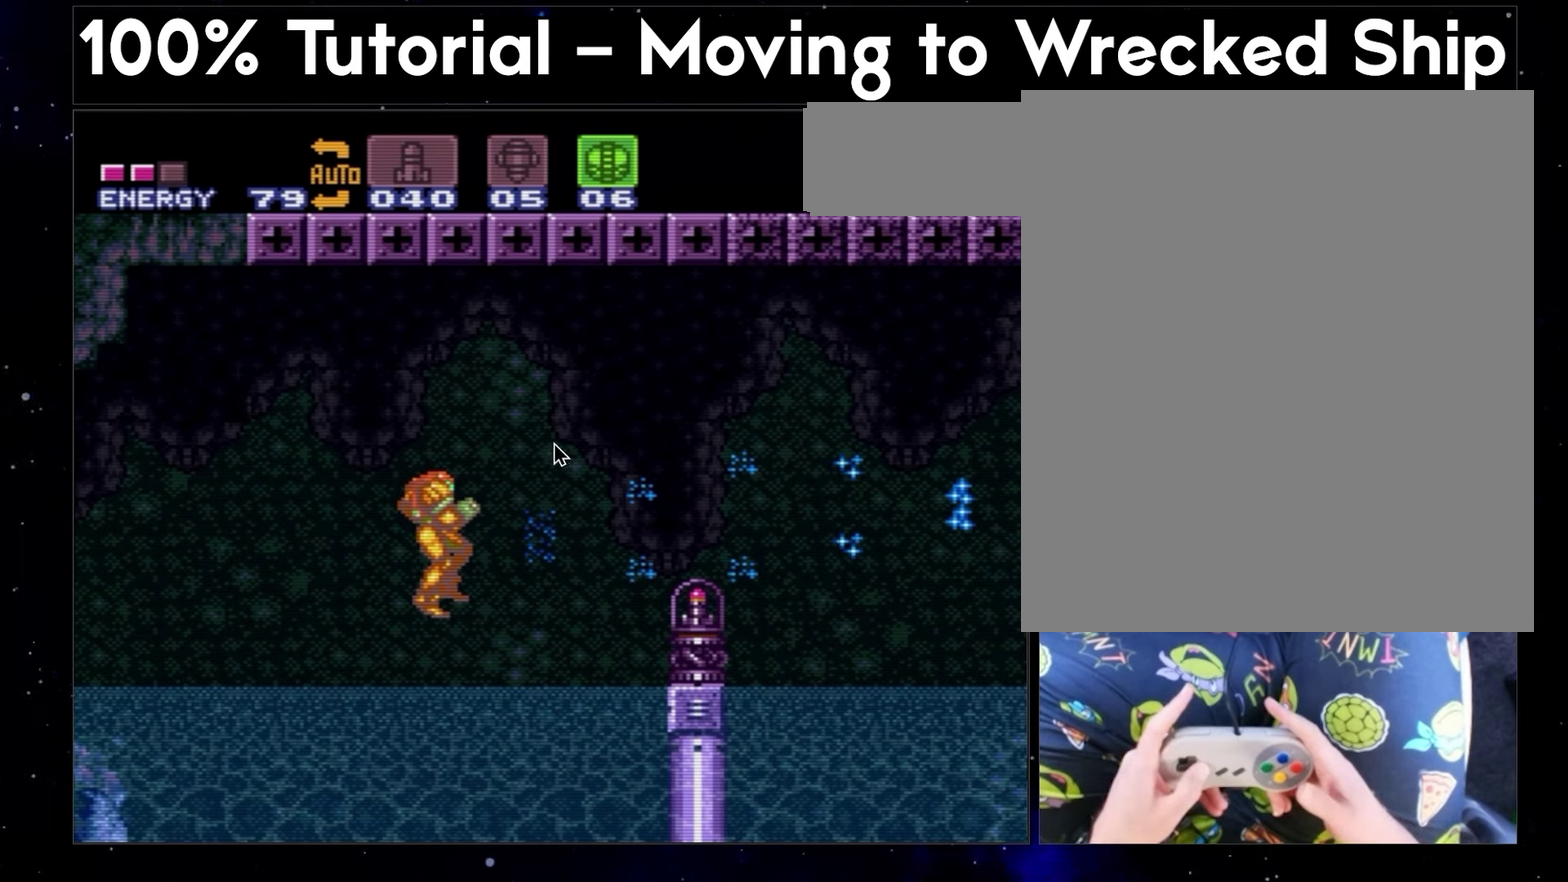
{"buttons": ["DPAD_RIGHT"], "events": []}
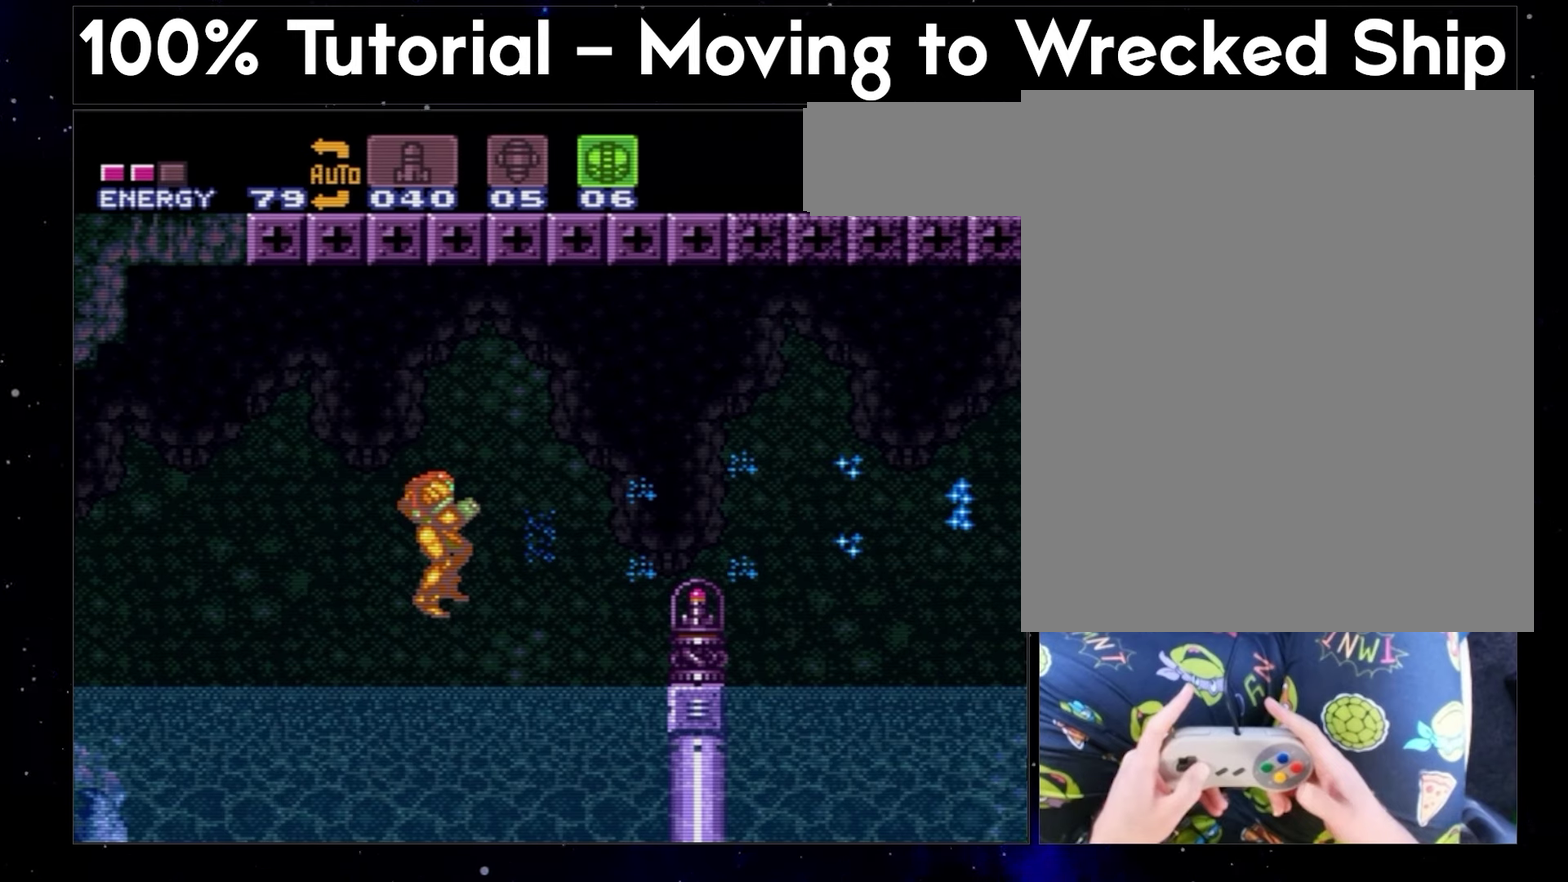
{"buttons": ["DPAD_RIGHT"], "events": []}
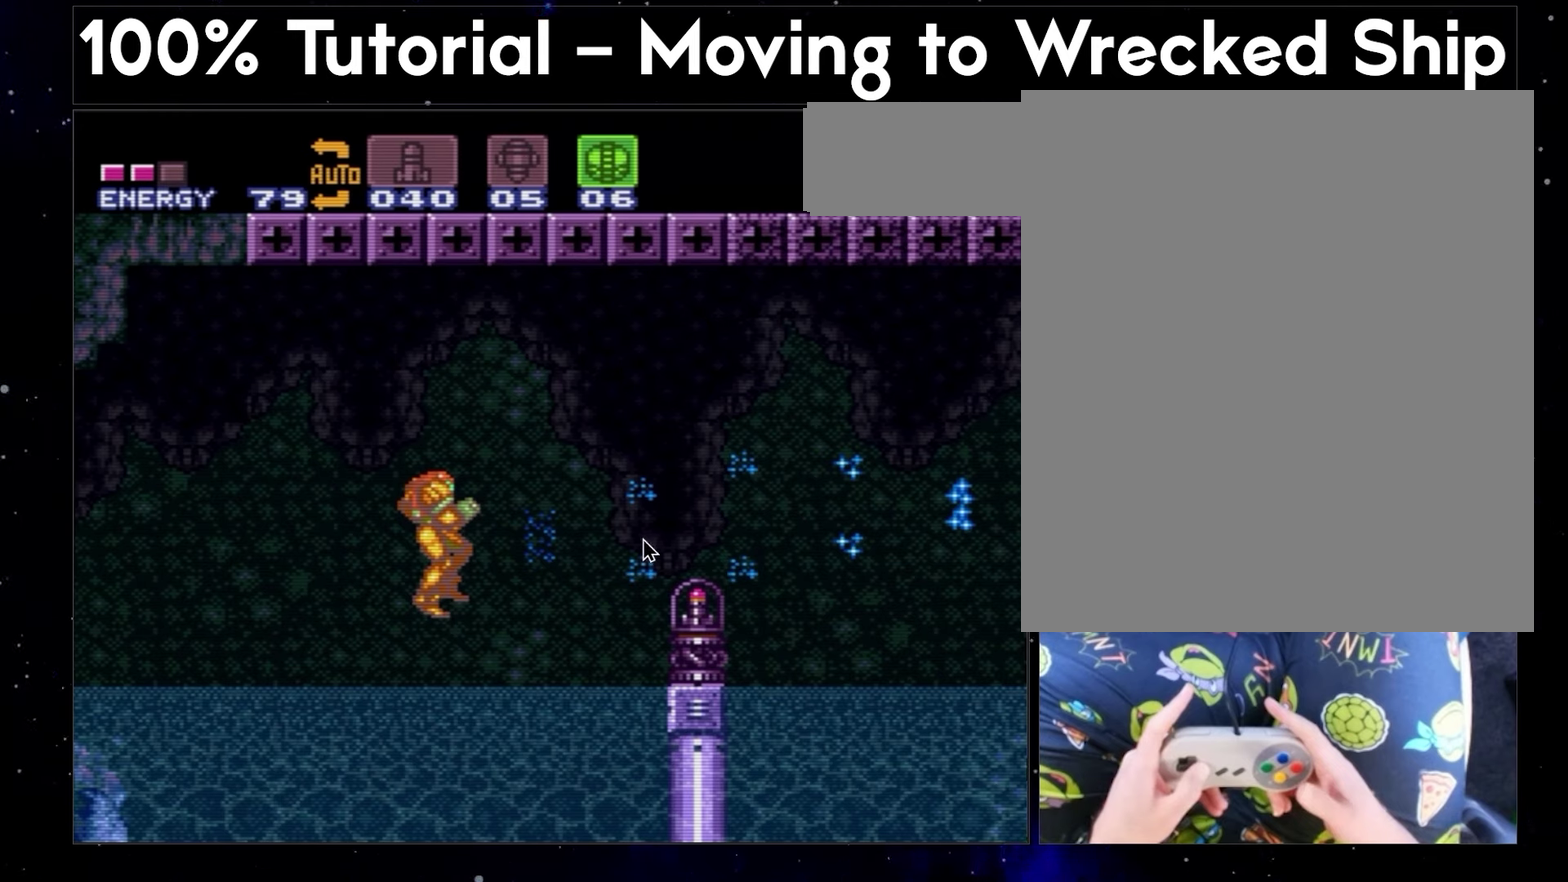
{"buttons": ["DPAD_RIGHT"], "events": []}
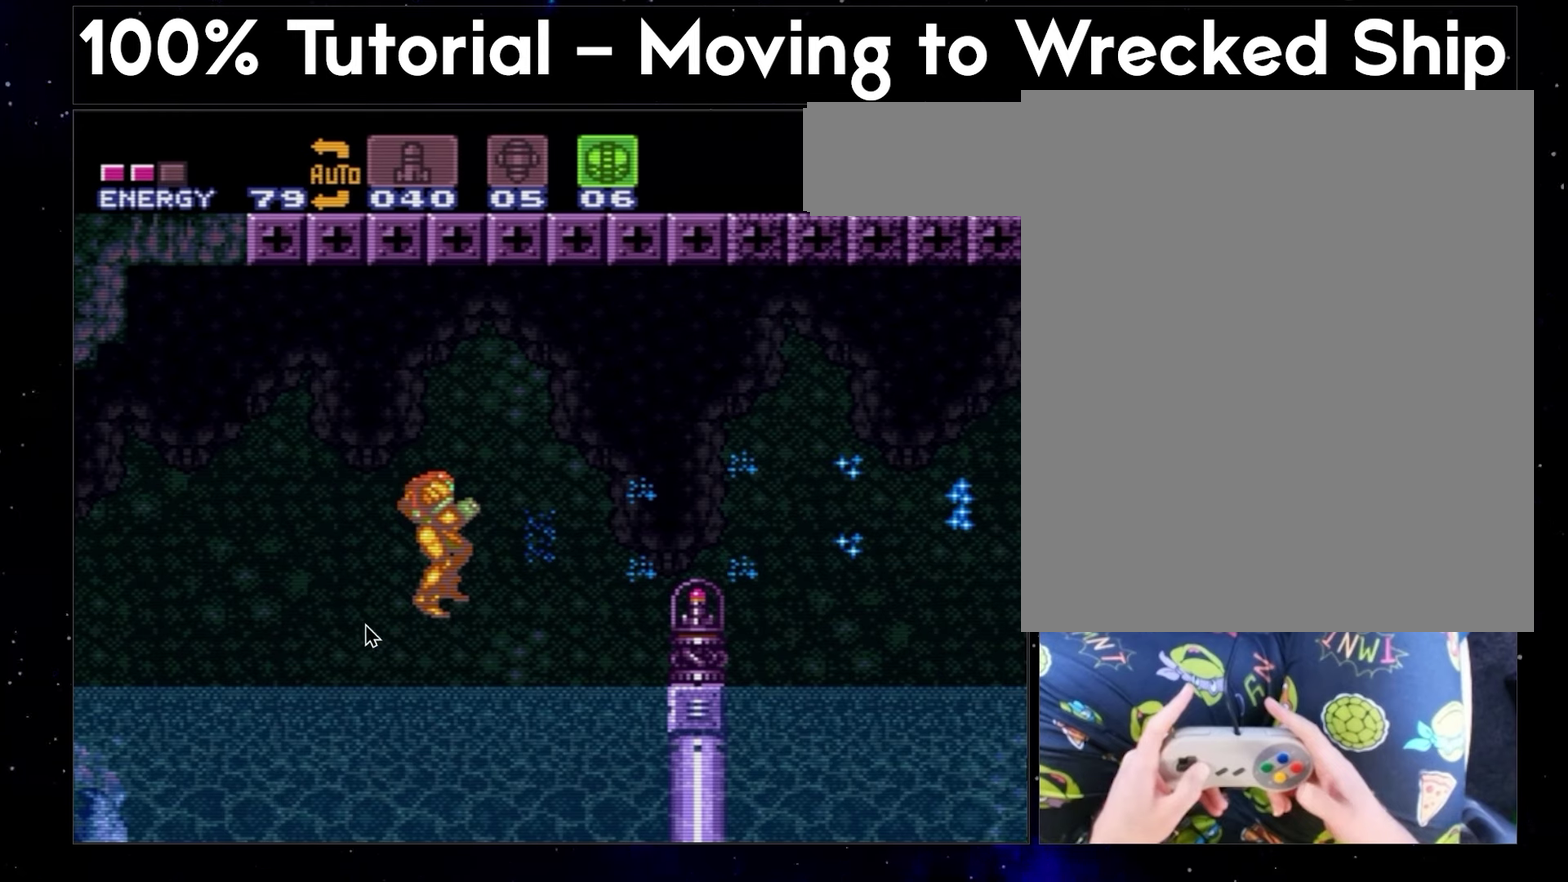
{"buttons": ["DPAD_RIGHT"], "events": []}
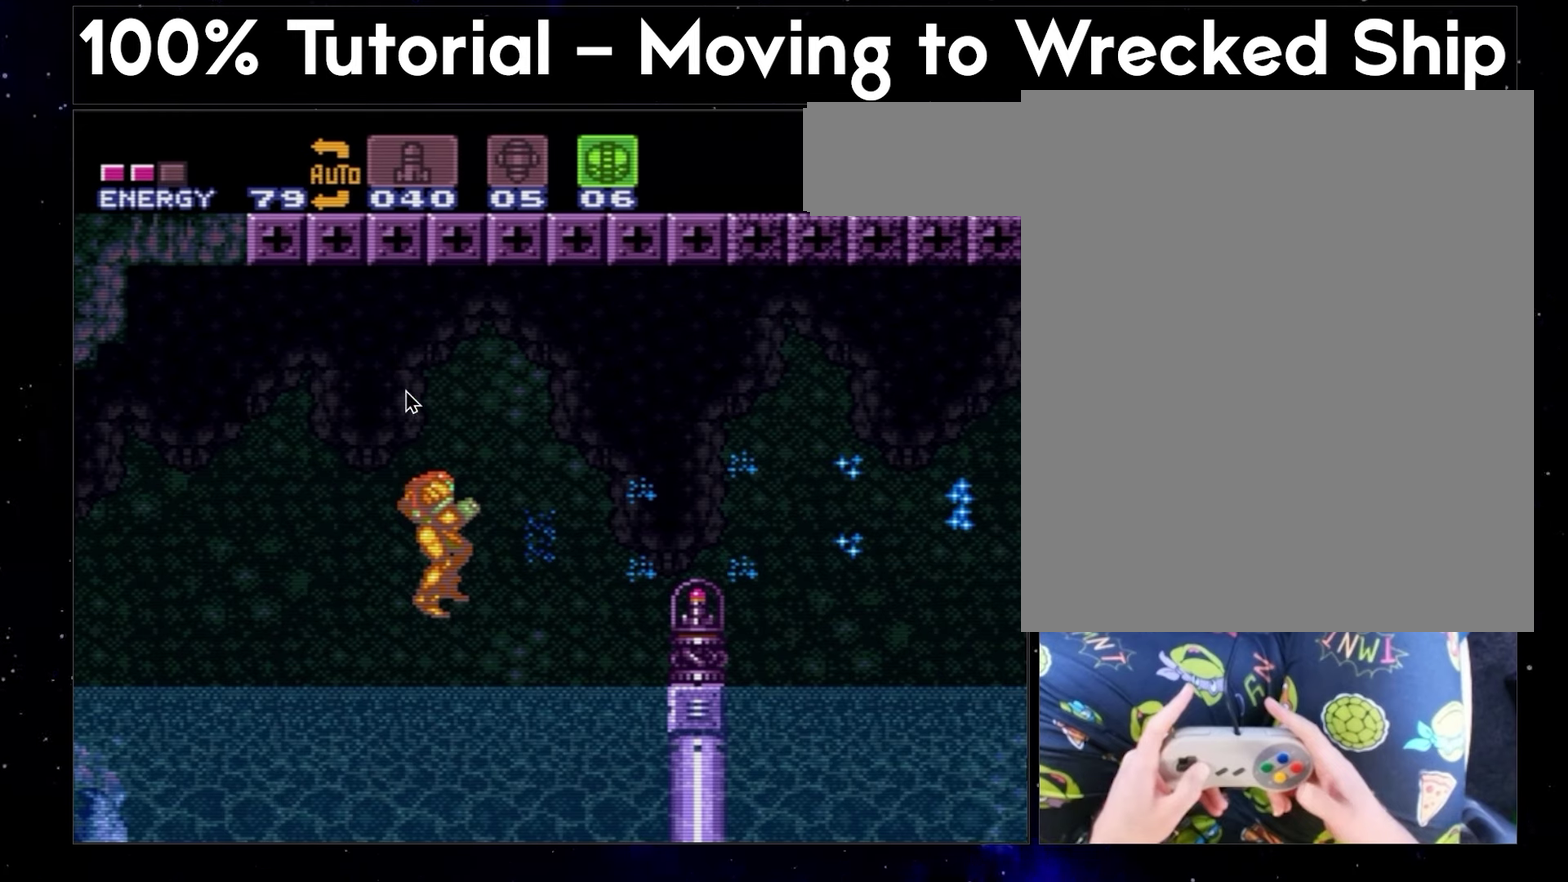
{"buttons": ["DPAD_RIGHT"], "events": []}
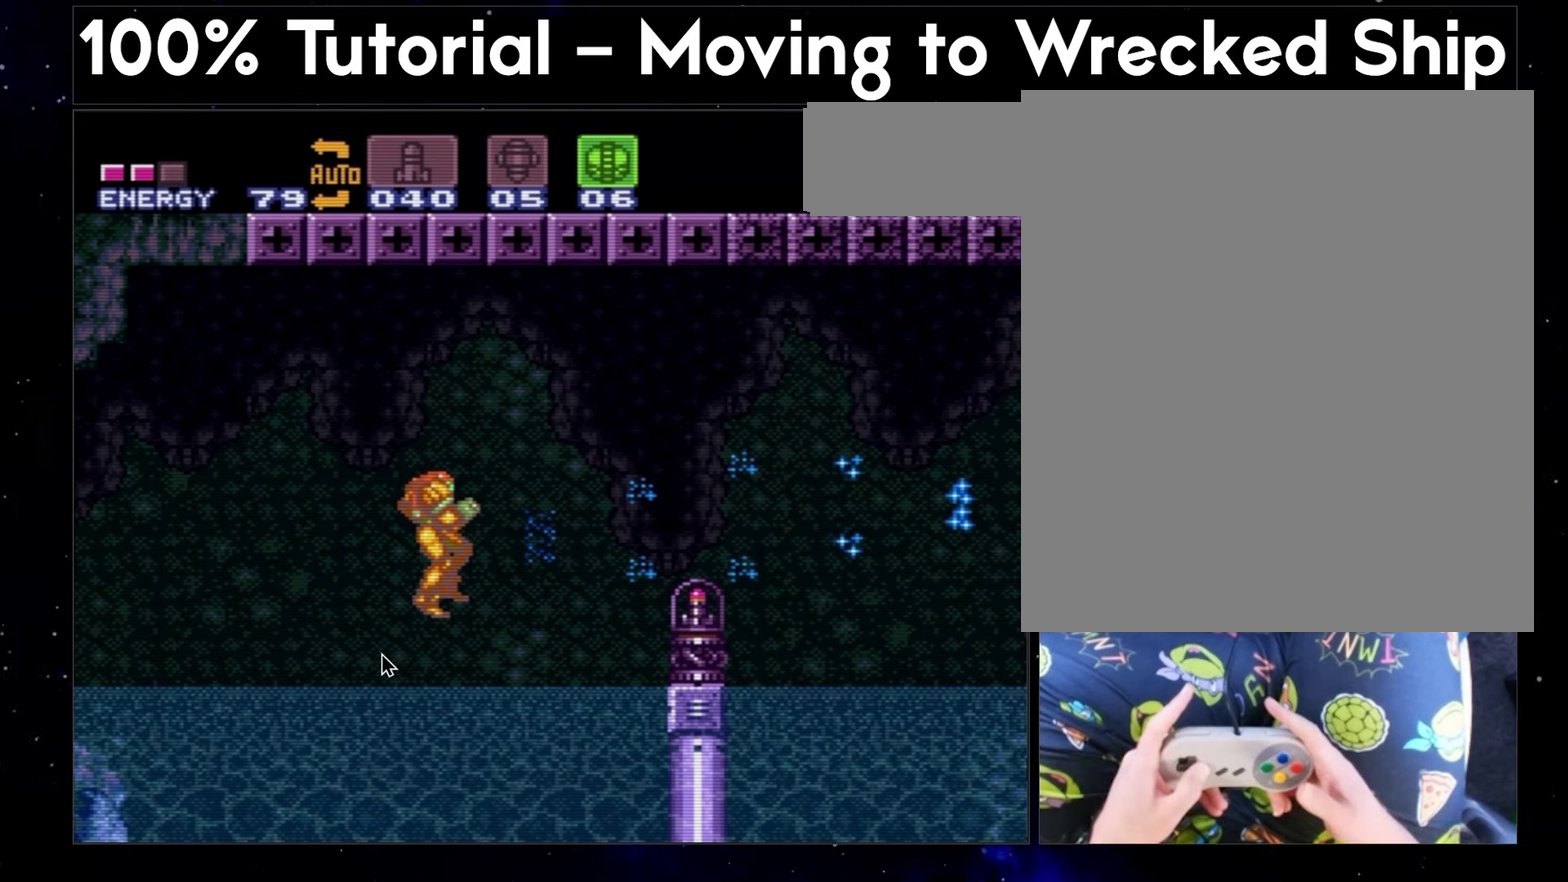
{"buttons": ["DPAD_RIGHT"], "events": []}
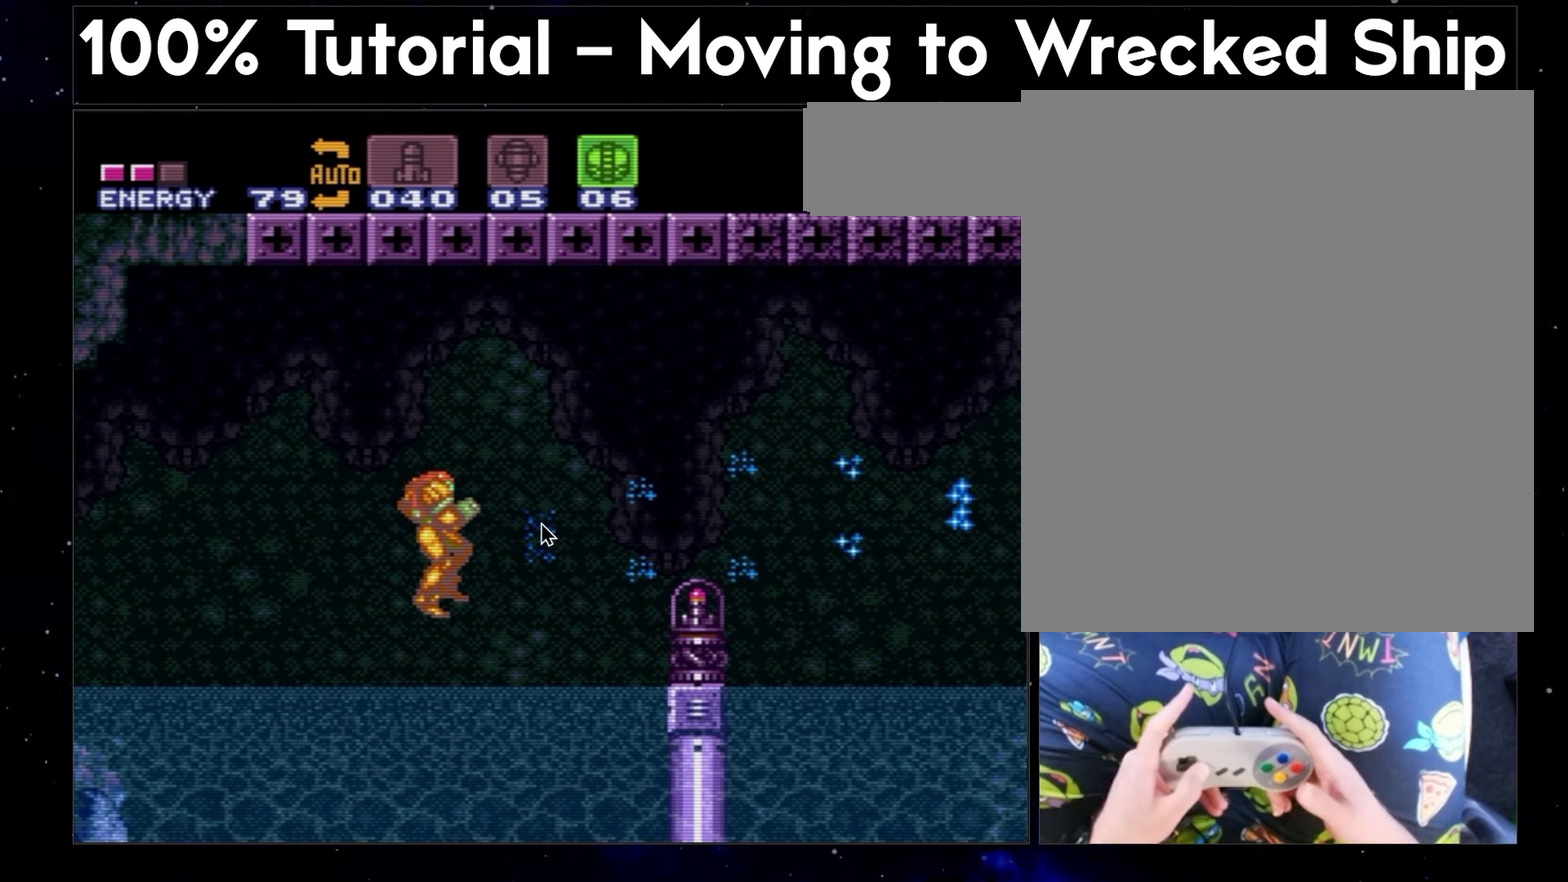
{"buttons": ["DPAD_RIGHT"], "events": []}
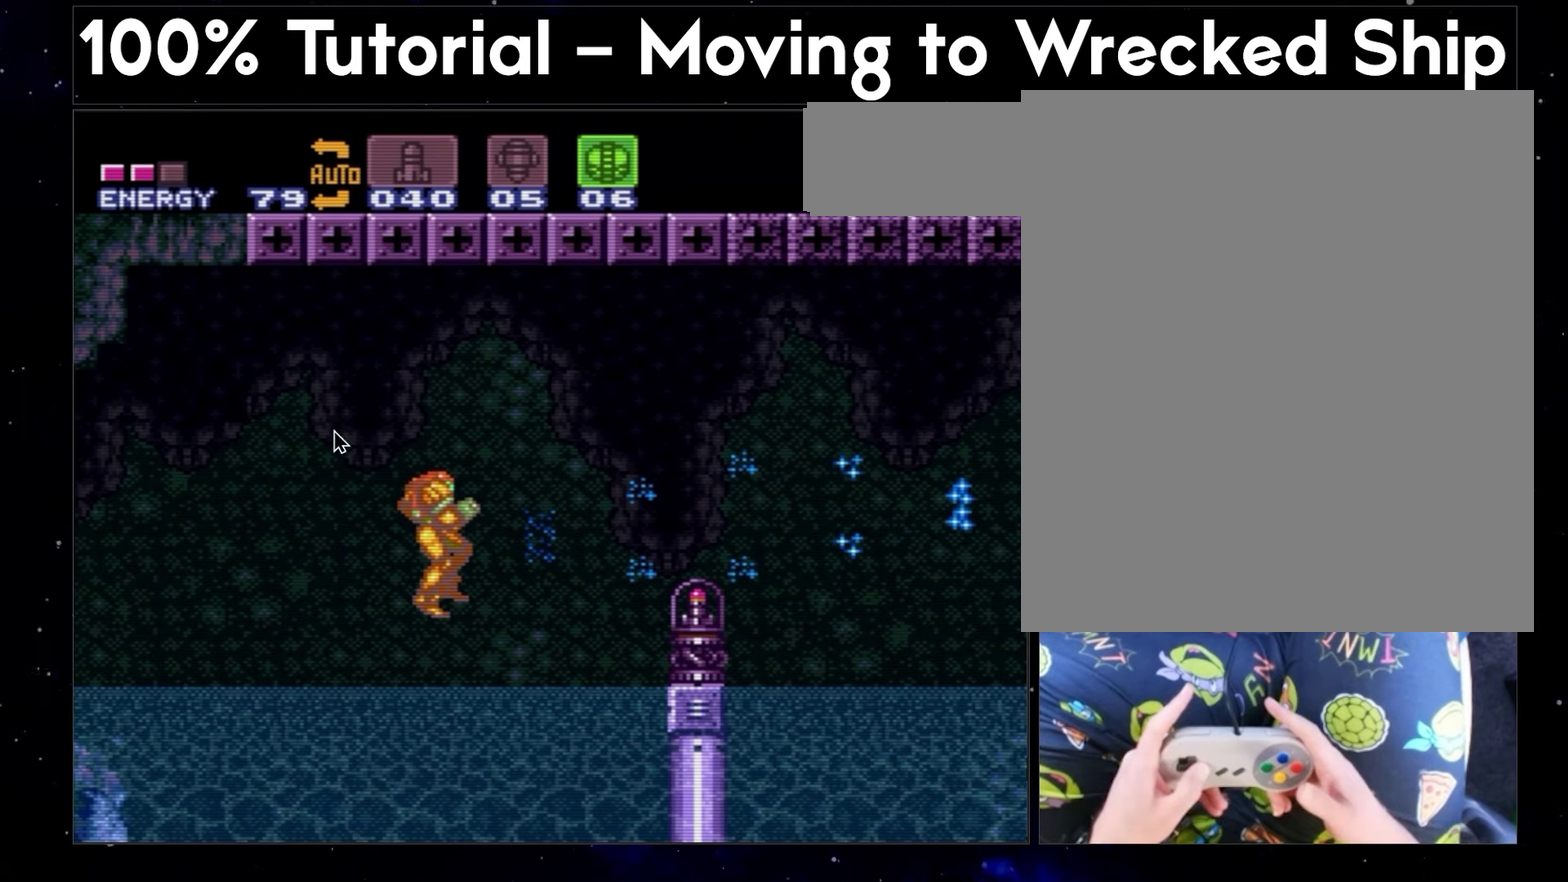
{"buttons": ["DPAD_RIGHT"], "events": []}
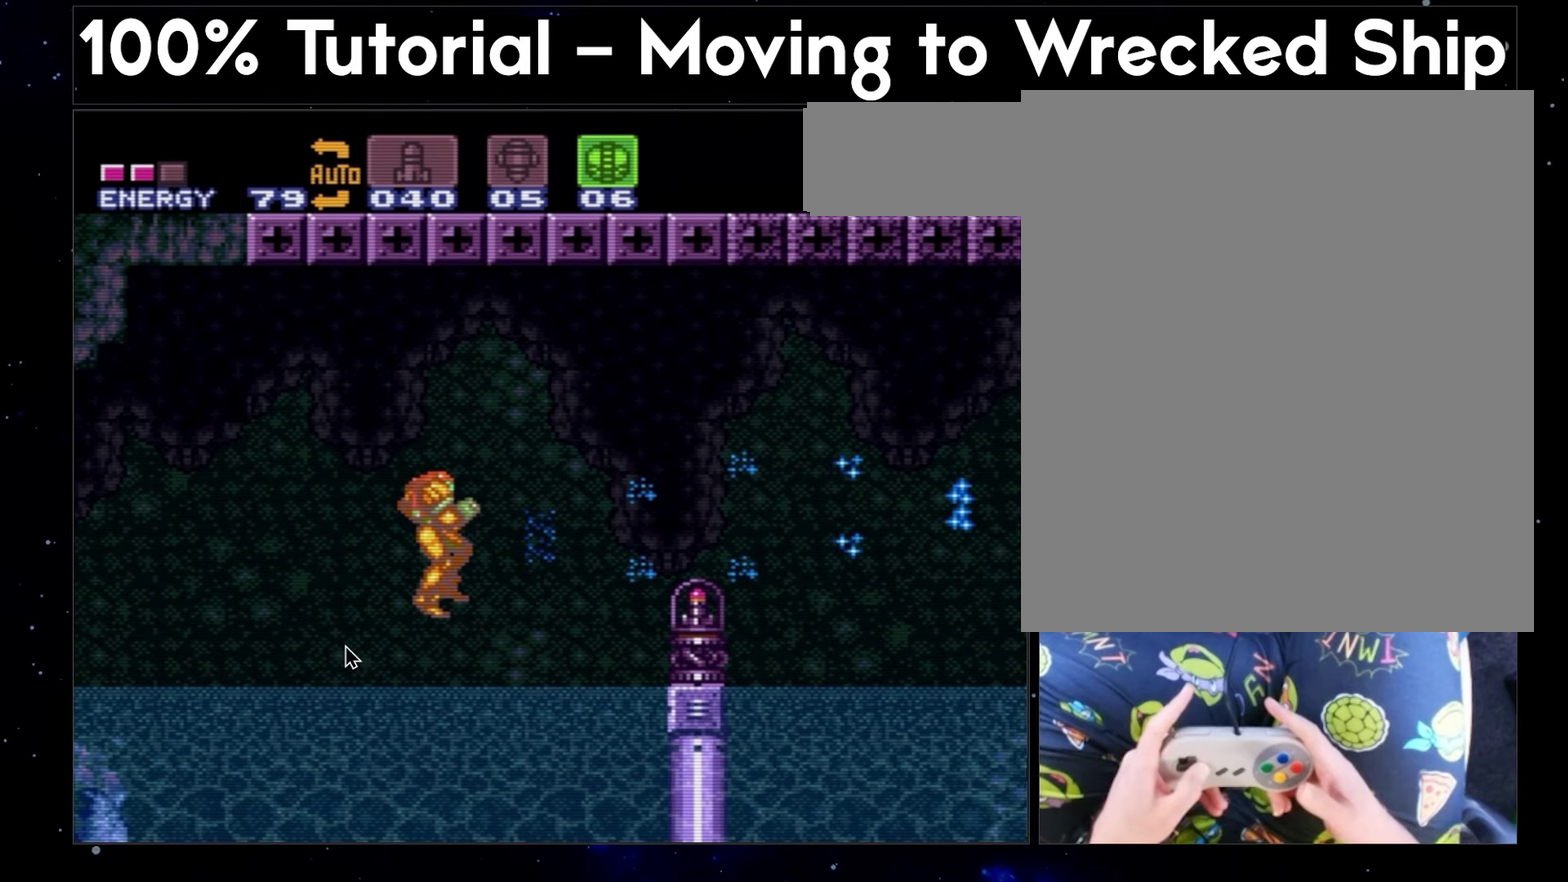
{"buttons": ["DPAD_RIGHT"], "events": []}
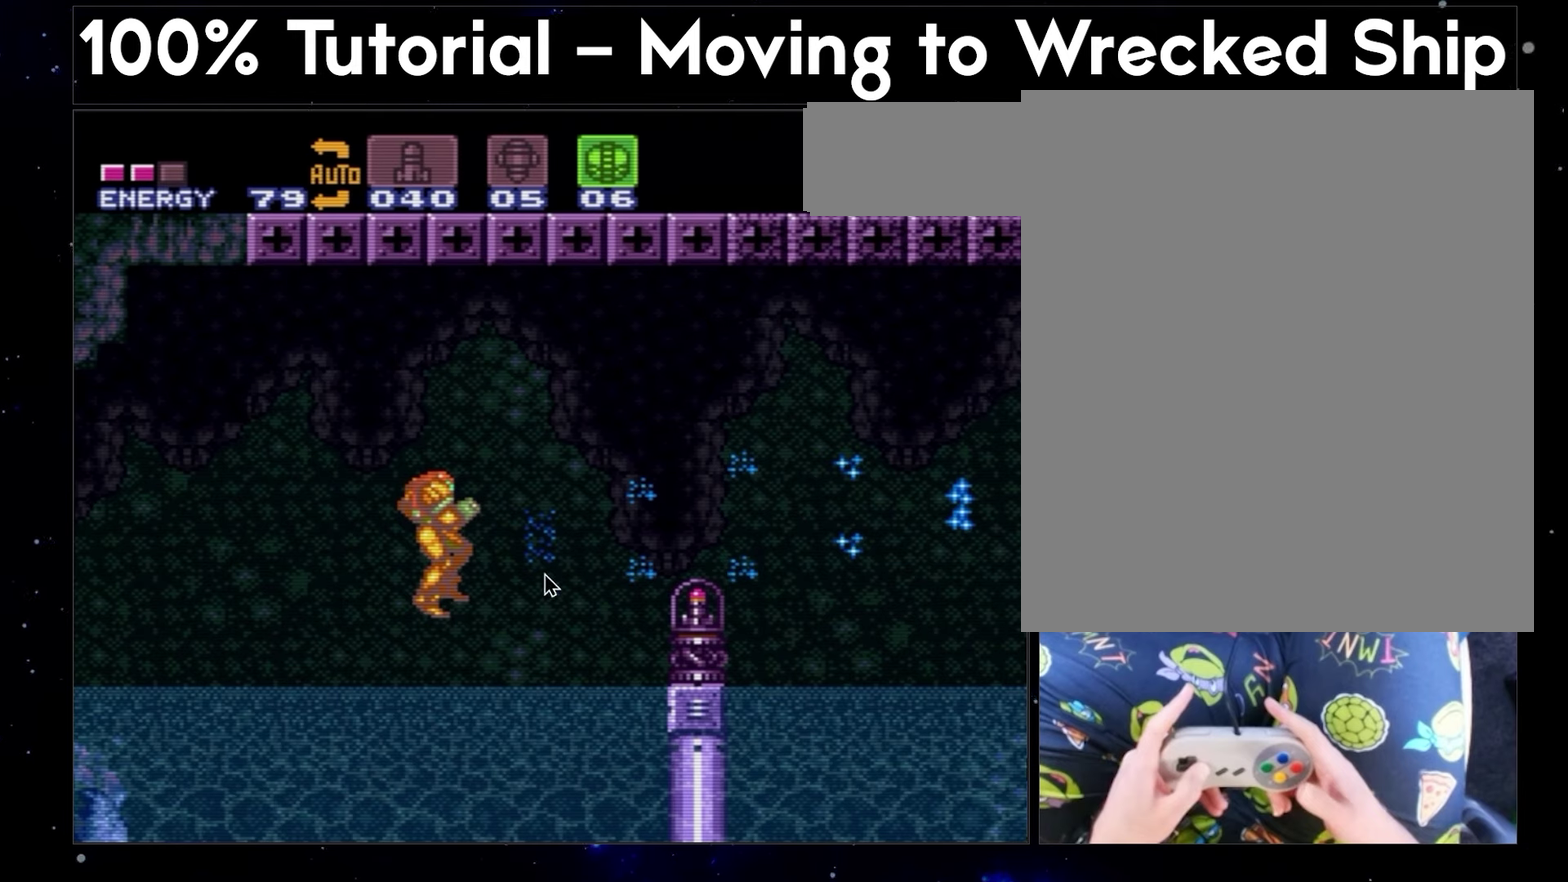
{"buttons": ["DPAD_RIGHT"], "events": []}
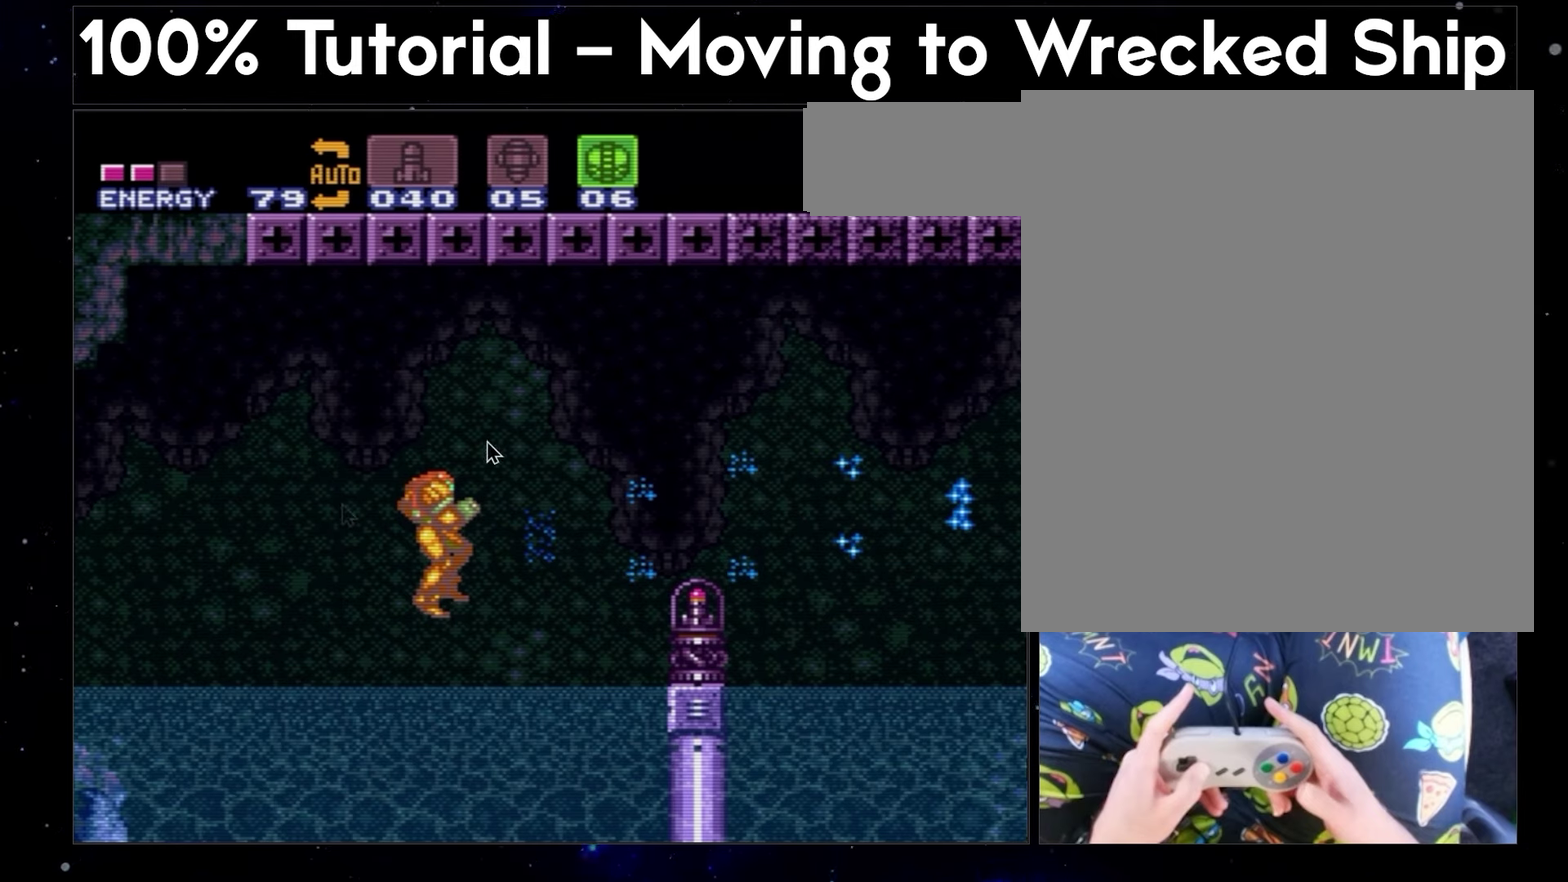
{"buttons": ["DPAD_RIGHT"], "events": []}
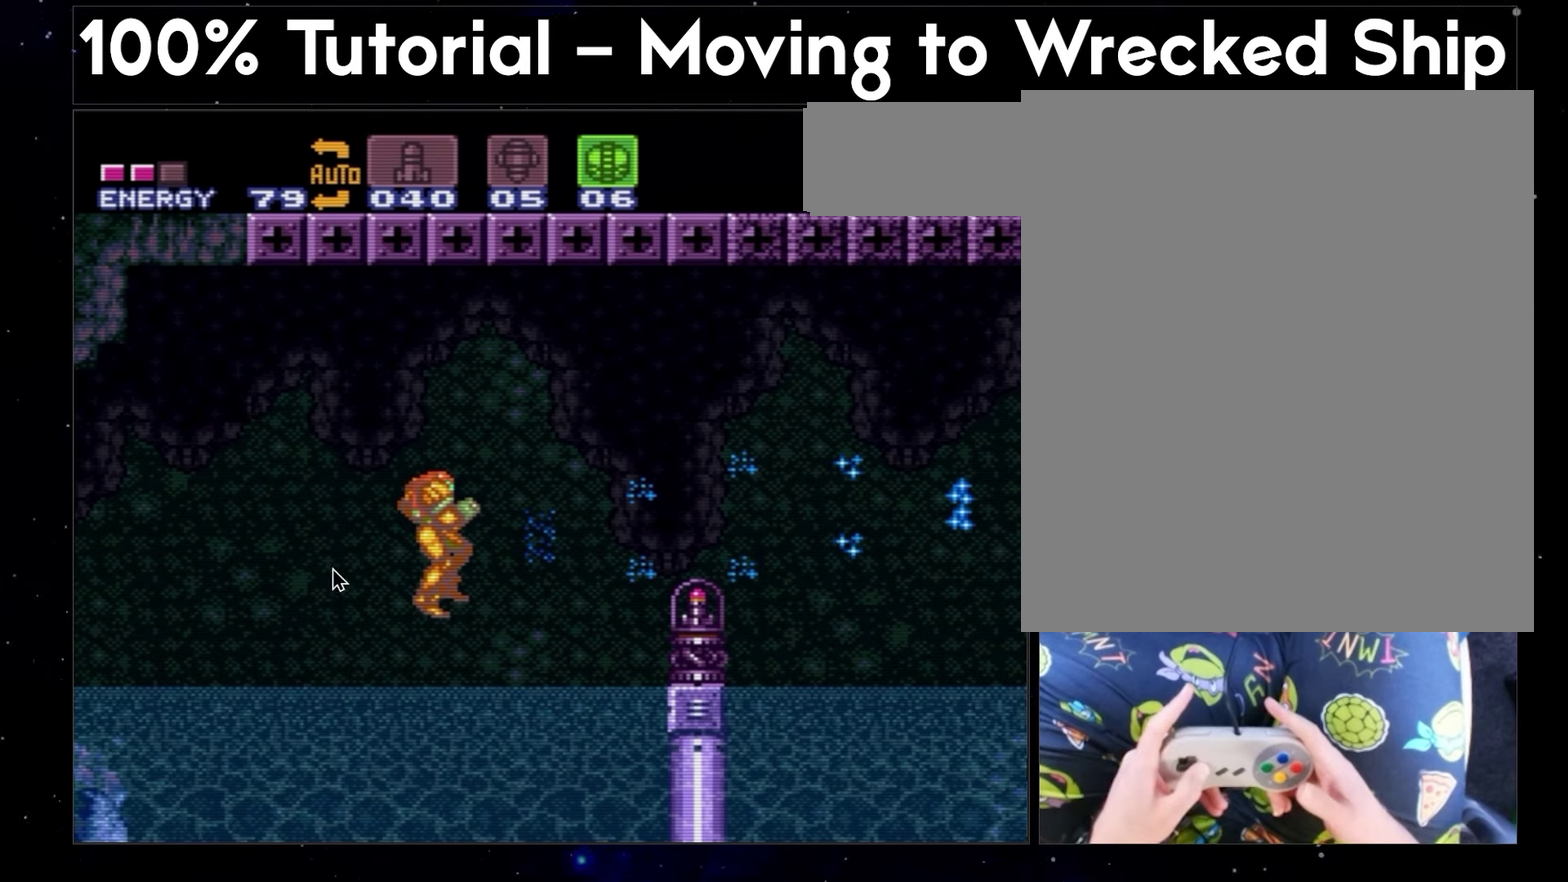
{"buttons": ["DPAD_RIGHT"], "events": []}
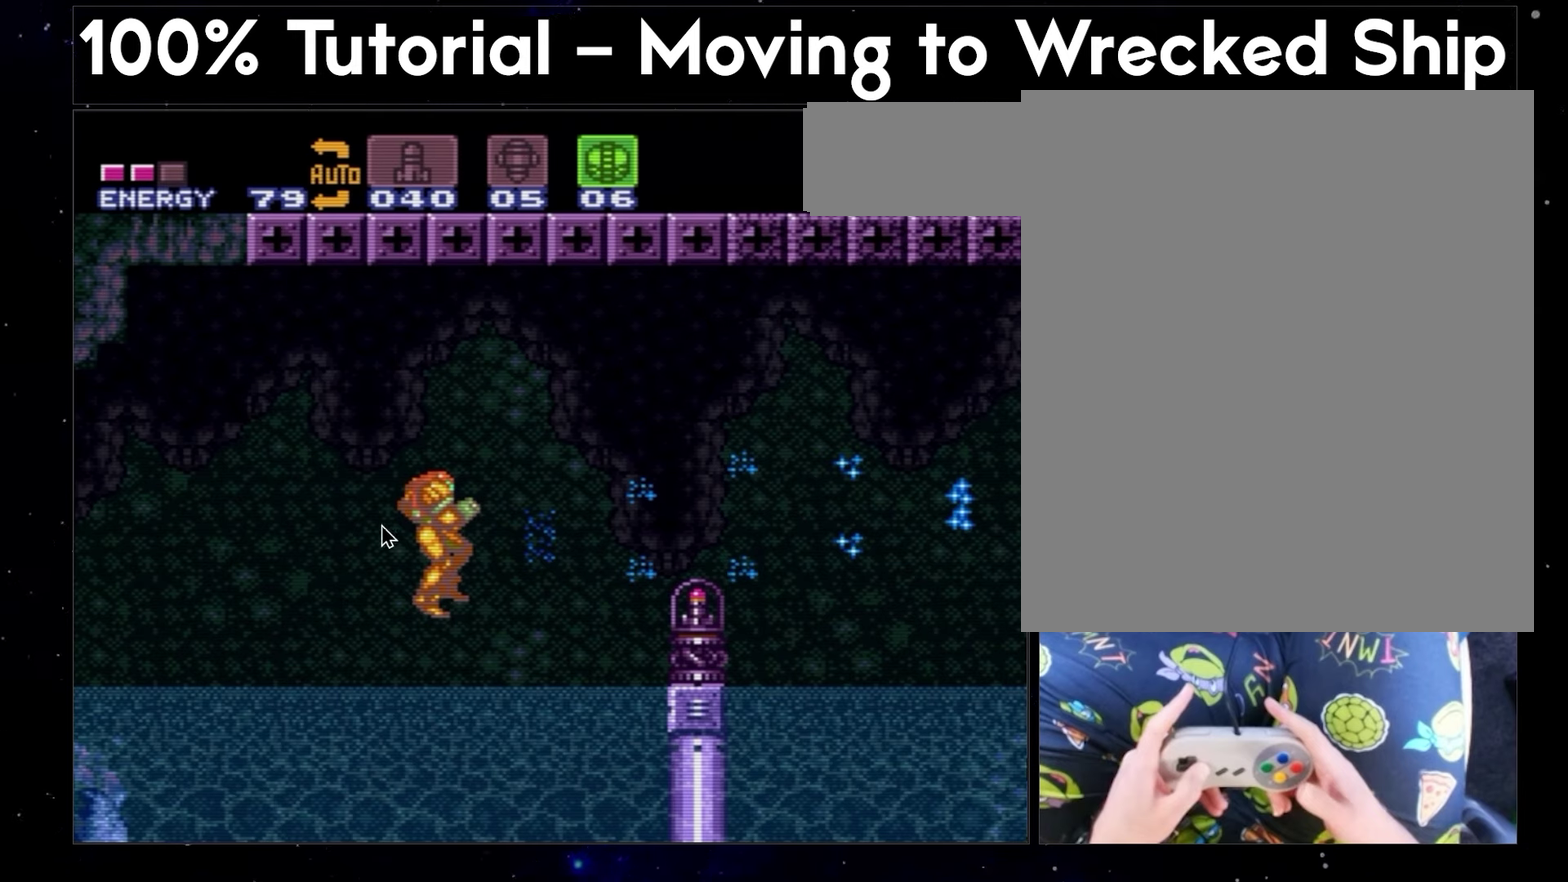
{"buttons": ["DPAD_RIGHT"], "events": []}
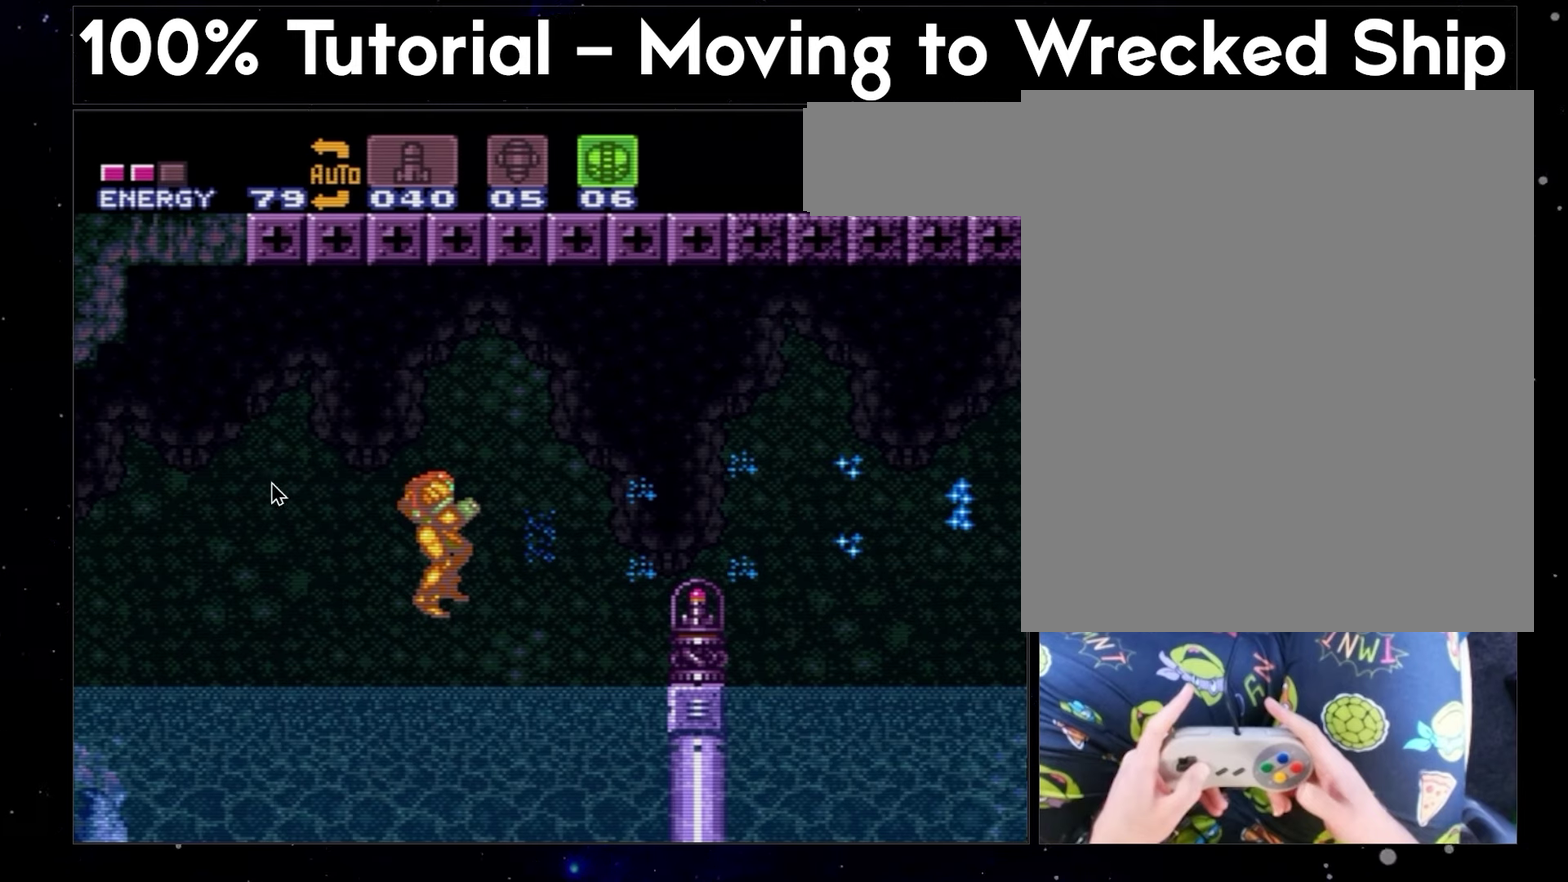
{"buttons": ["DPAD_RIGHT"], "events": []}
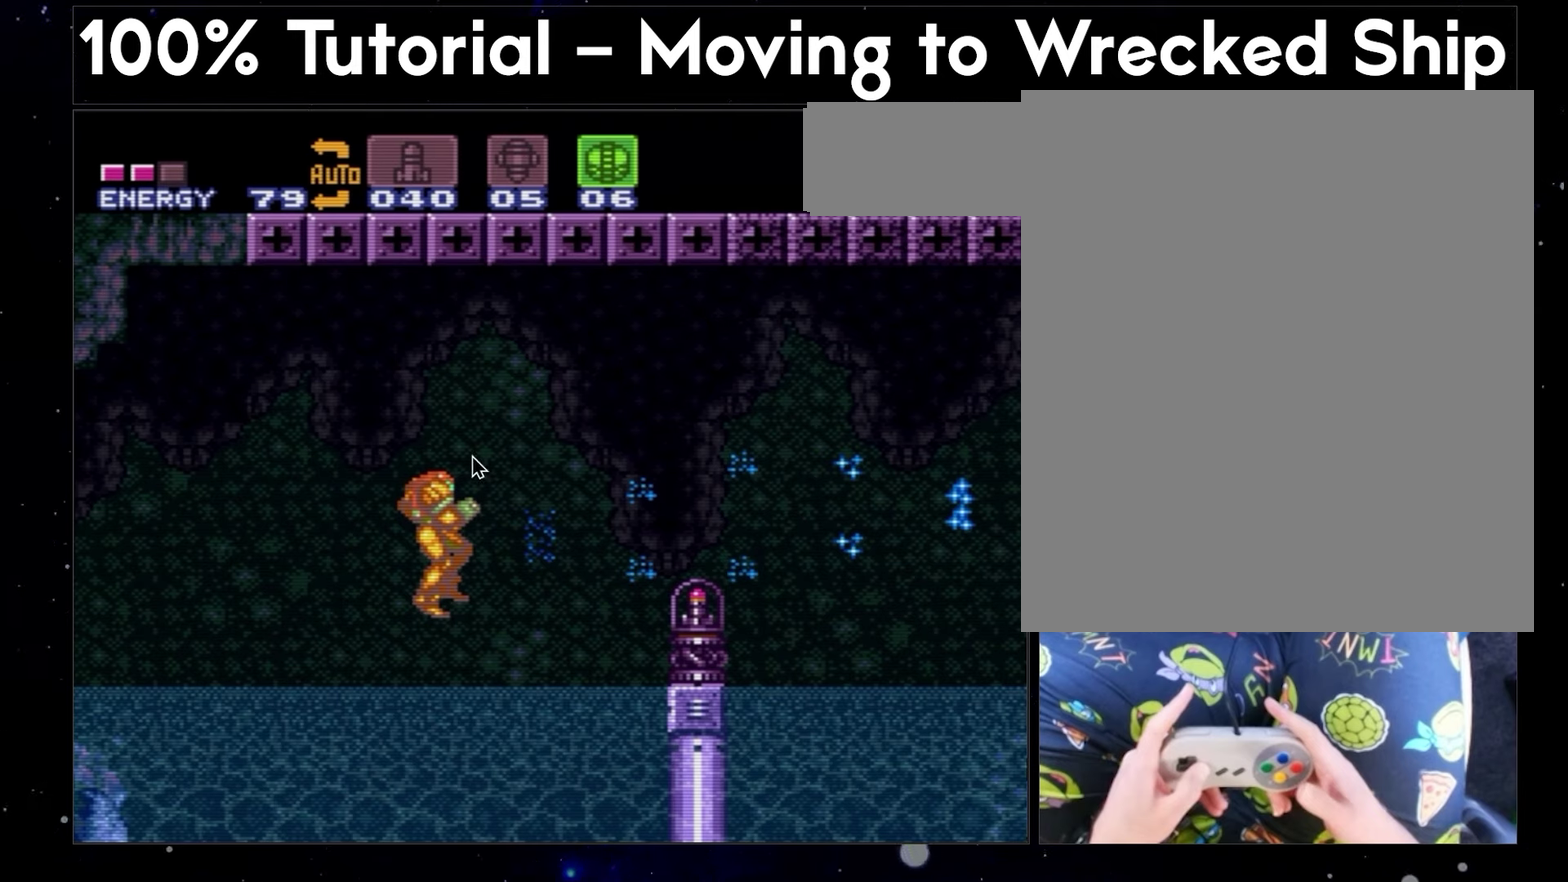
{"buttons": ["DPAD_RIGHT"], "events": []}
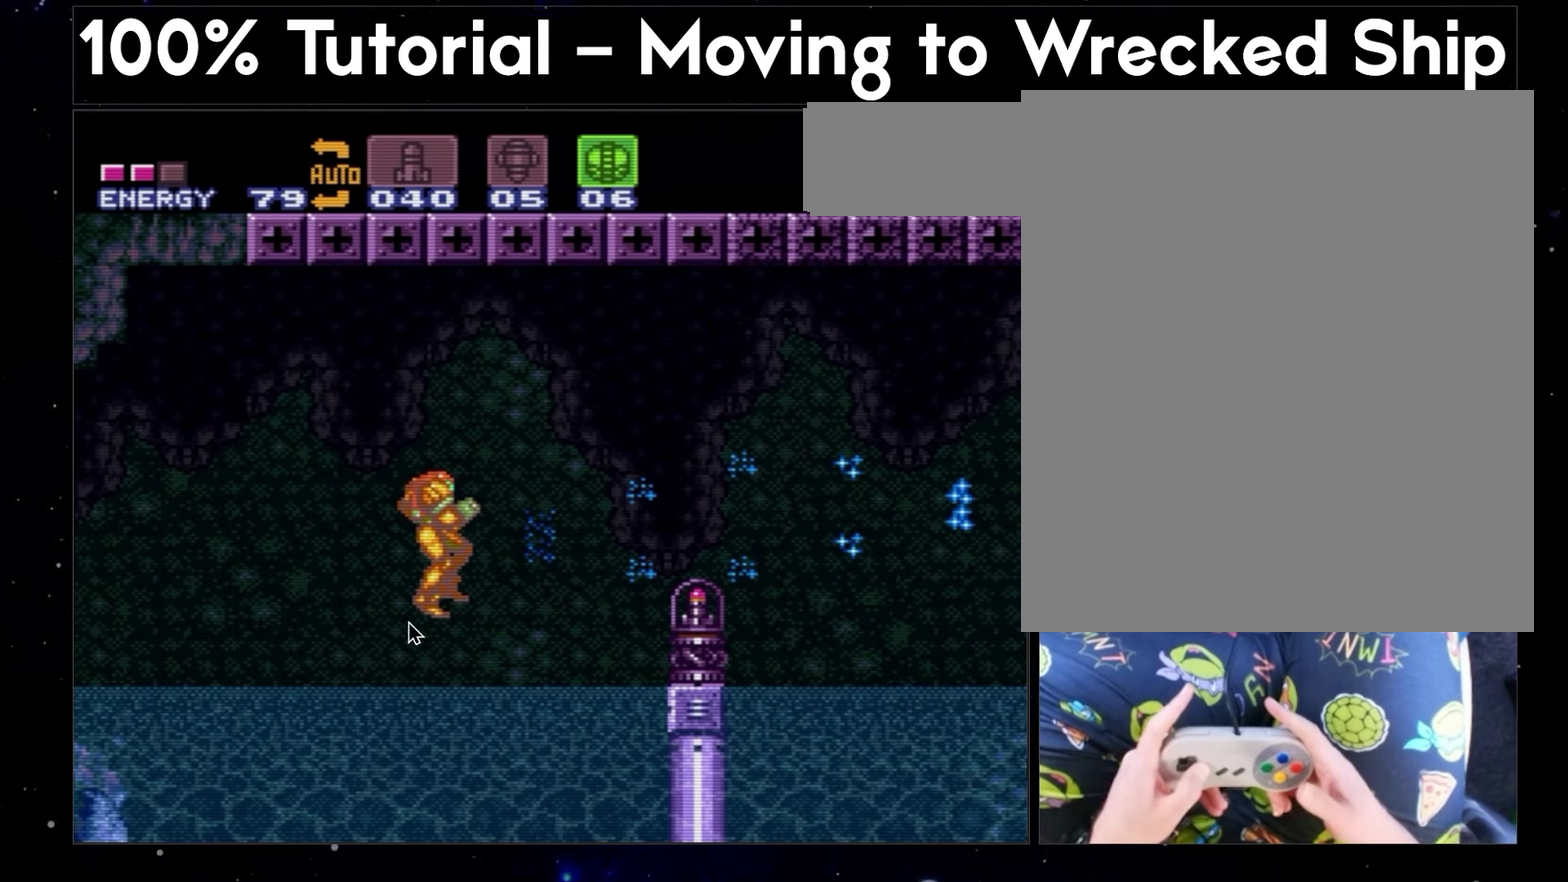
{"buttons": ["DPAD_RIGHT"], "events": []}
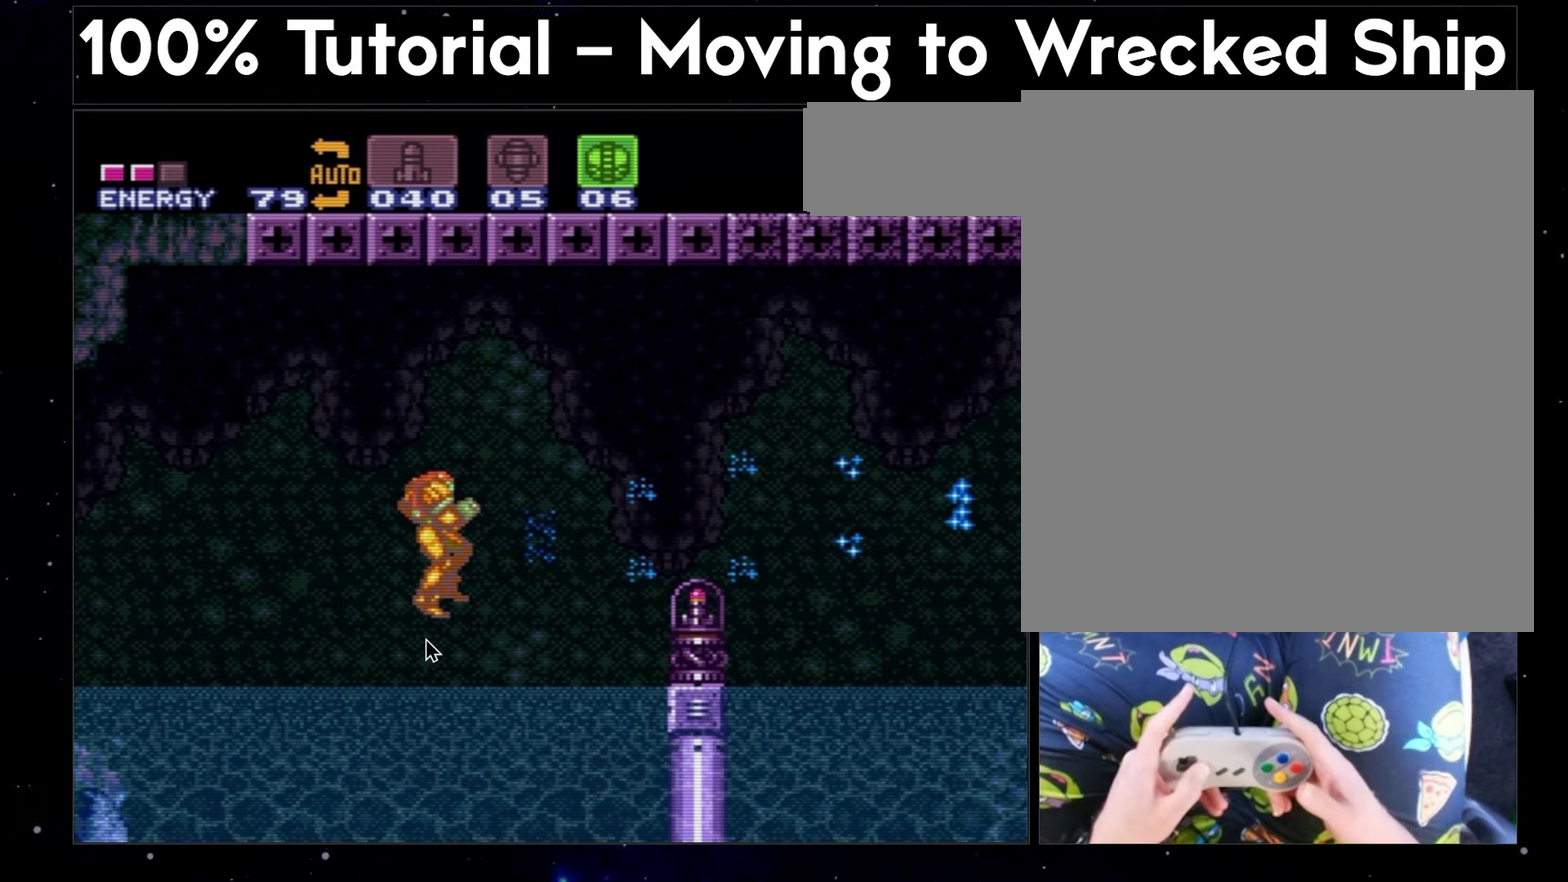
{"buttons": ["DPAD_RIGHT"], "events": []}
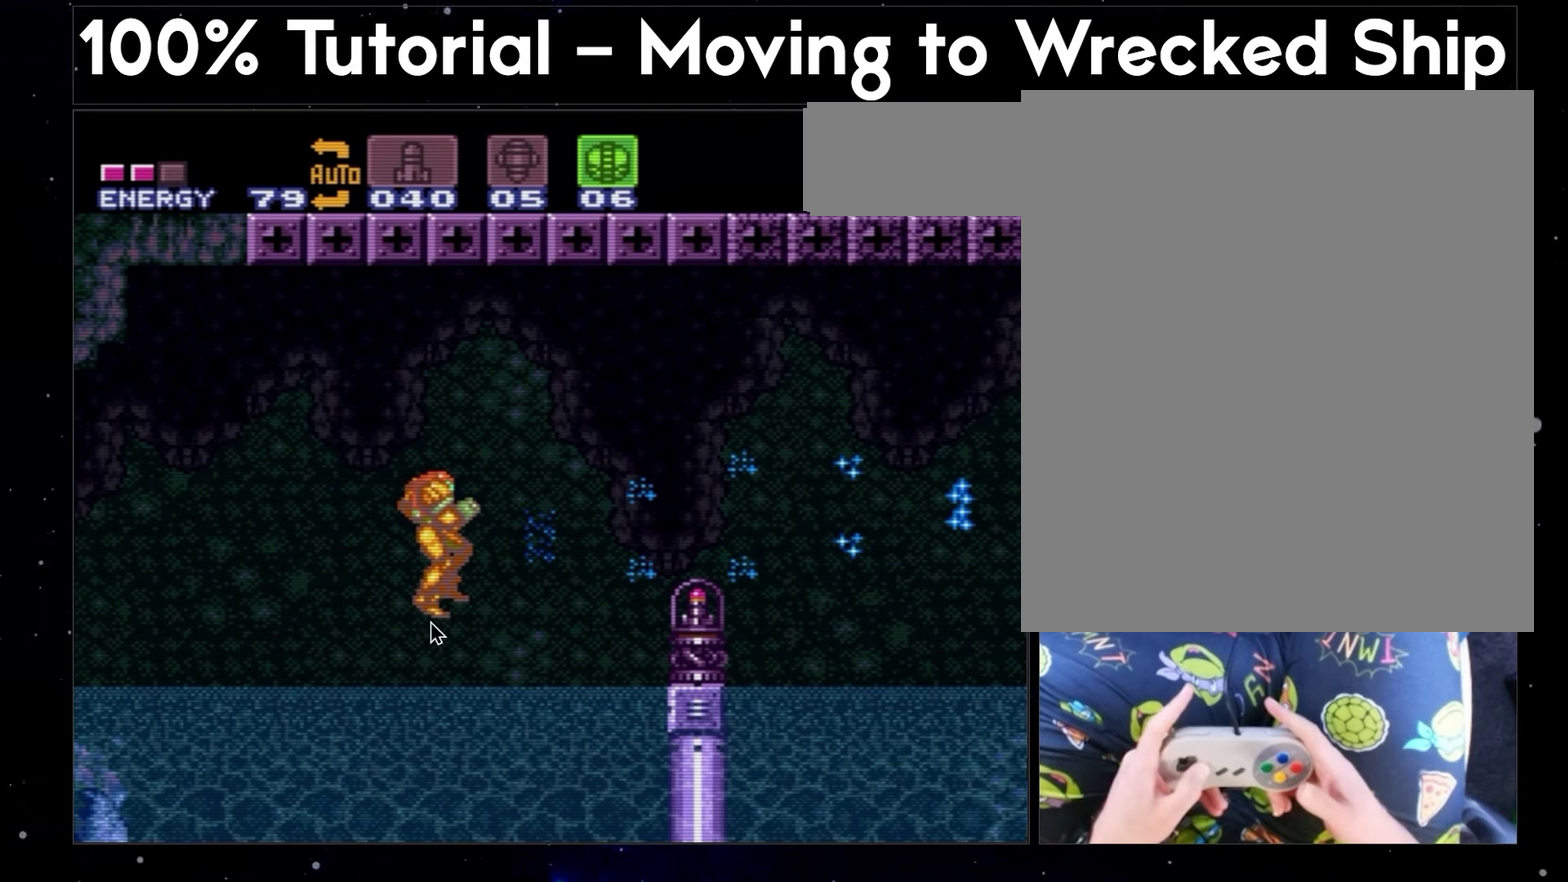
{"buttons": ["DPAD_RIGHT"], "events": []}